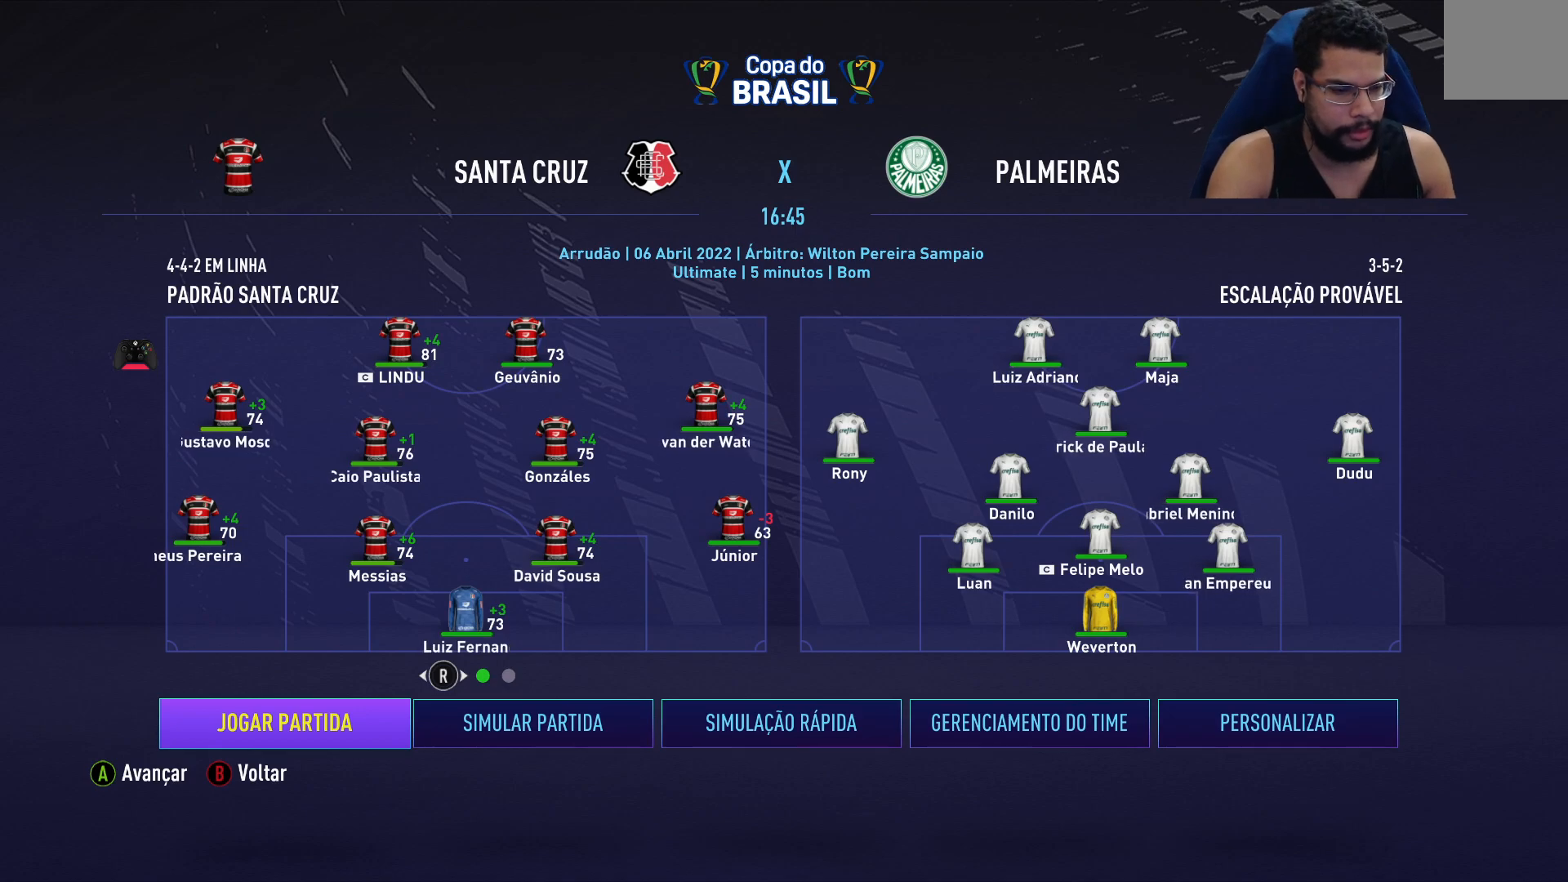
Gameplay with a controller (Xbox layout); each line is a JSON object with the inputs held at the frame after it. "events" lists button and stick changes between this image and that frame as [ms after this image, input, new state], when the widget could be followed in between.
{"buttons": [], "left_stick": "left", "right_stick": "center", "events": [[50, "left_stick", "right"], [167, "left_stick", "center"], [467, "left_stick", "left"]]}
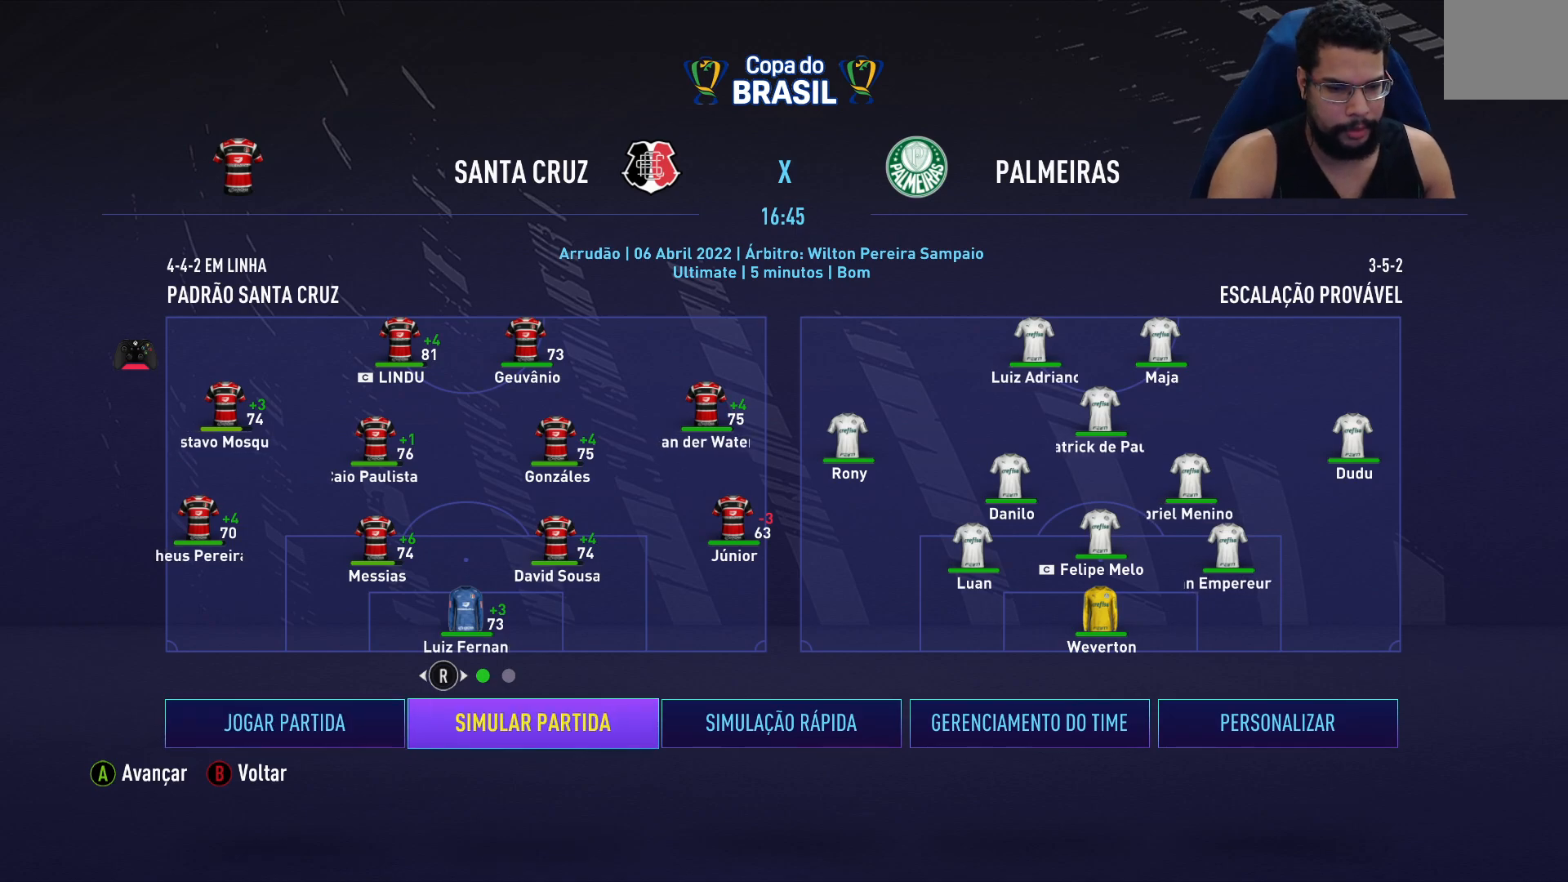
{"buttons": [], "left_stick": "center", "right_stick": "center", "events": [[167, "left_stick", "center"], [367, "left_stick", "right"], [483, "left_stick", "center"]]}
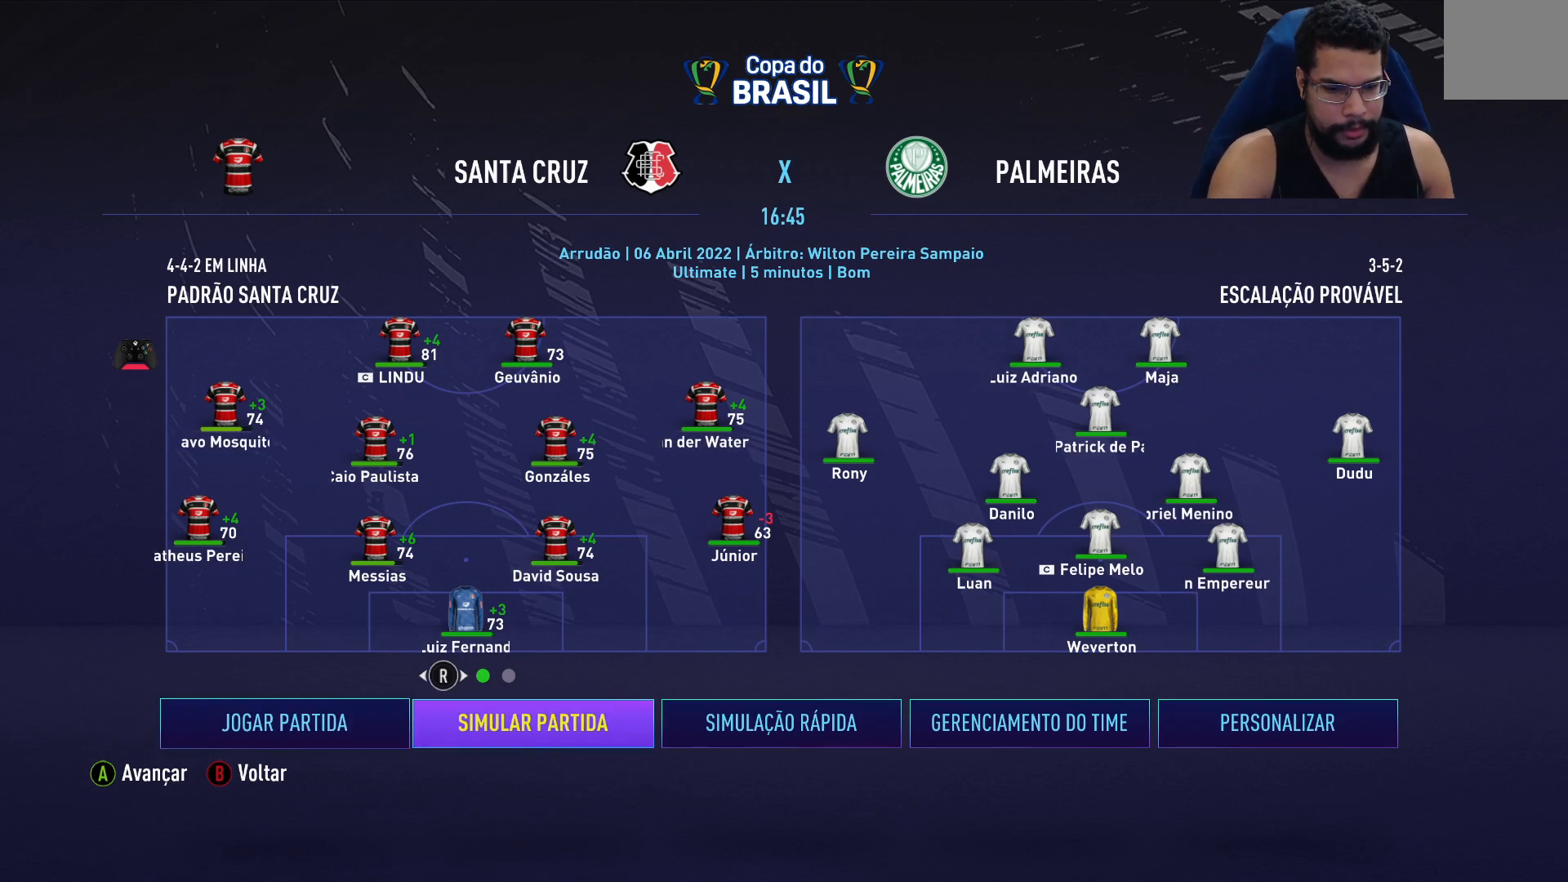
{"buttons": [], "left_stick": "center", "right_stick": "center", "events": [[100, "left_stick", "right"], [217, "left_stick", "center"]]}
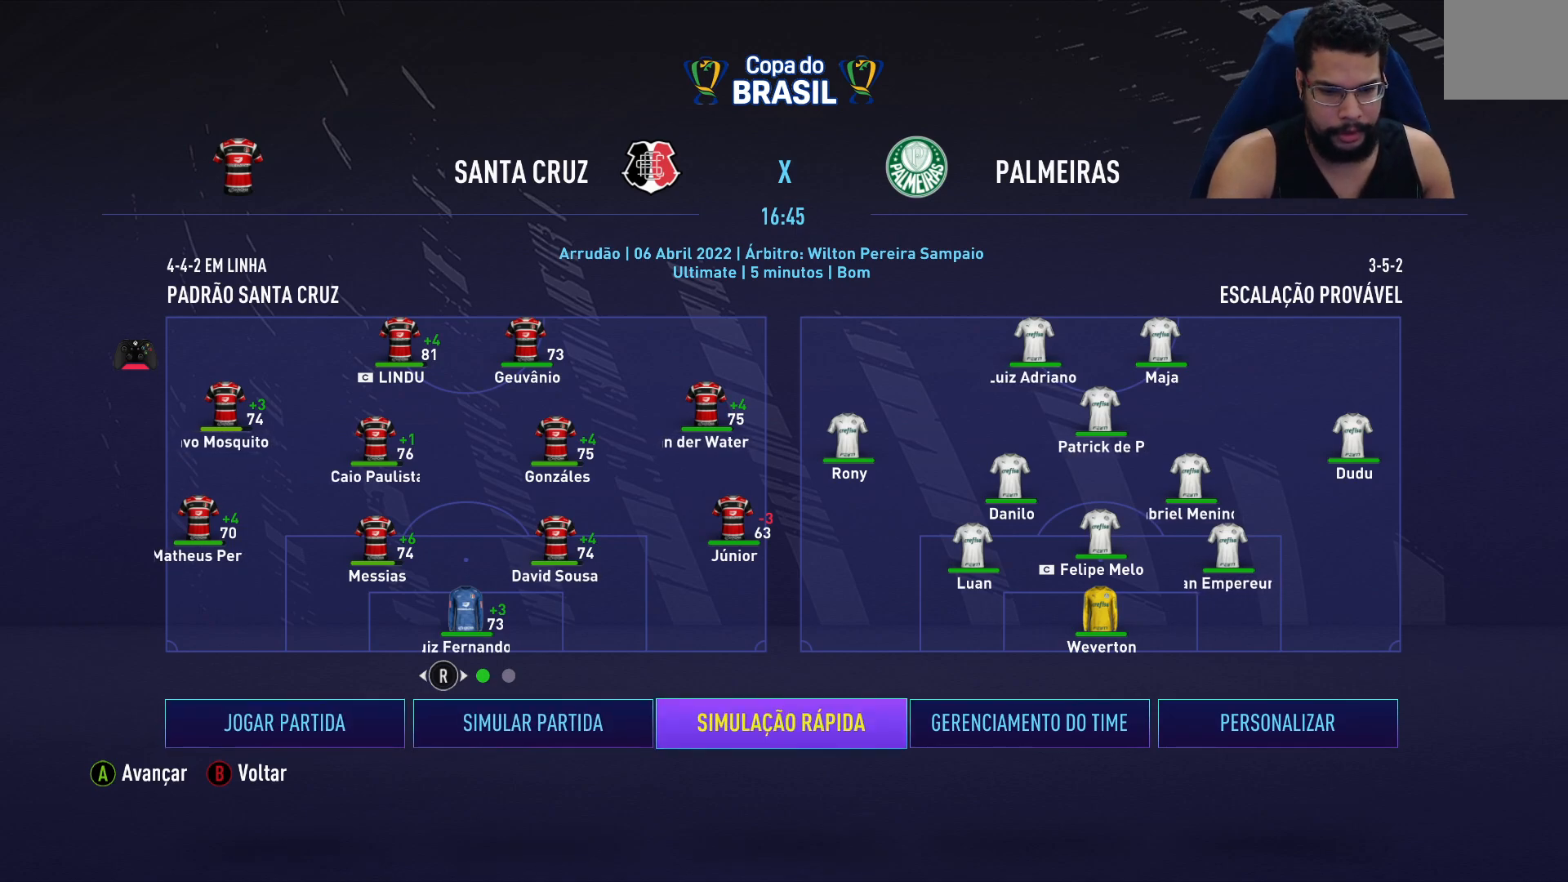
{"buttons": [], "left_stick": "center", "right_stick": "center", "events": [[250, "left_stick", "right"], [367, "left_stick", "center"]]}
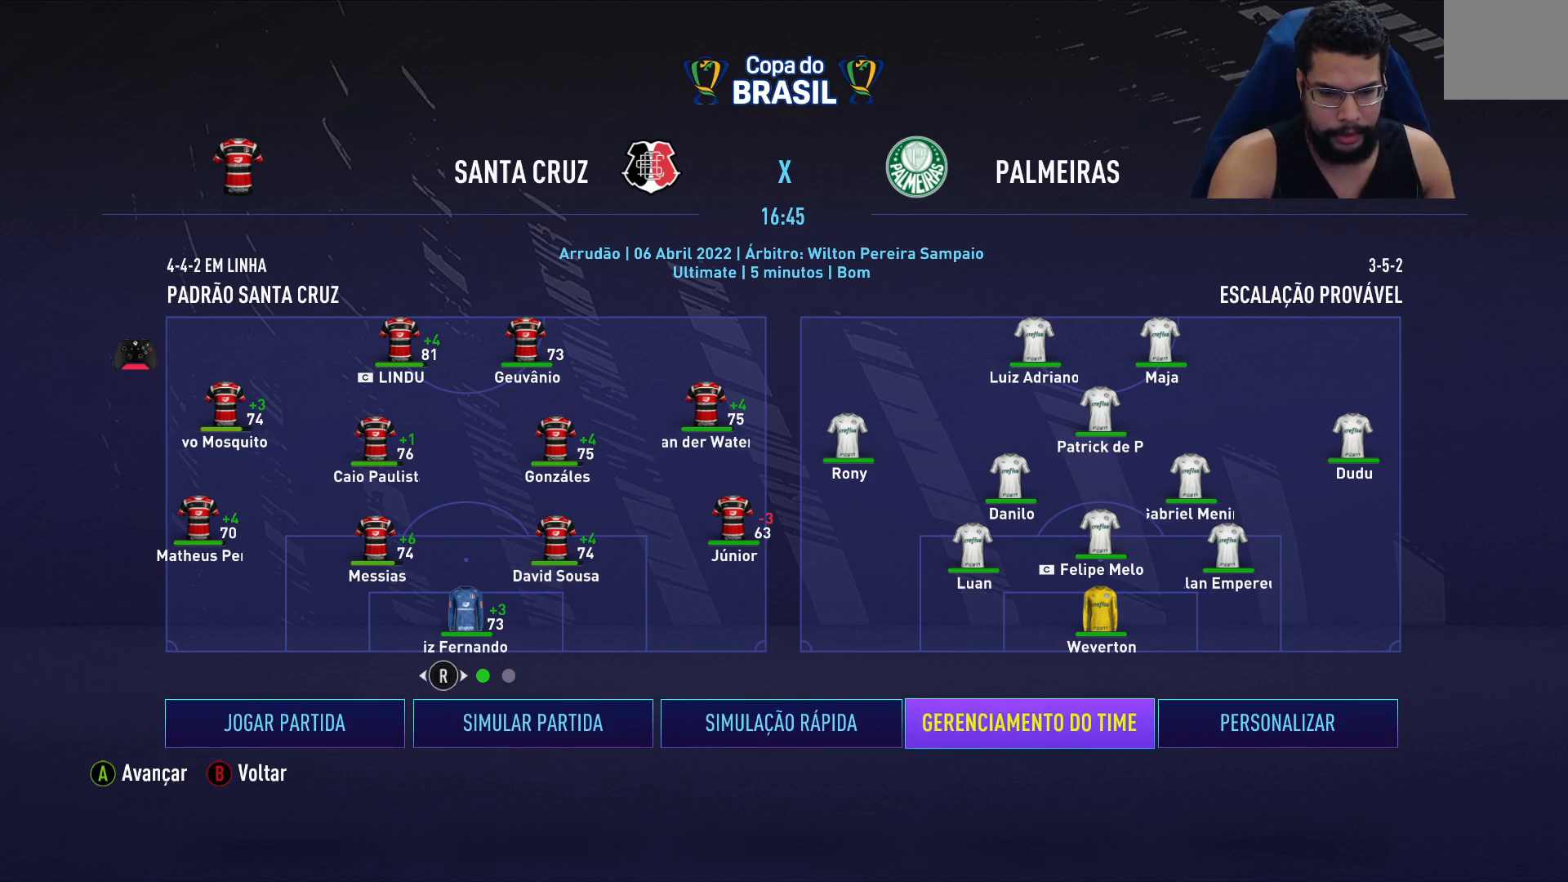
{"buttons": [], "left_stick": "center", "right_stick": "center", "events": [[183, "left_stick", "left"], [450, "left_stick", "center"]]}
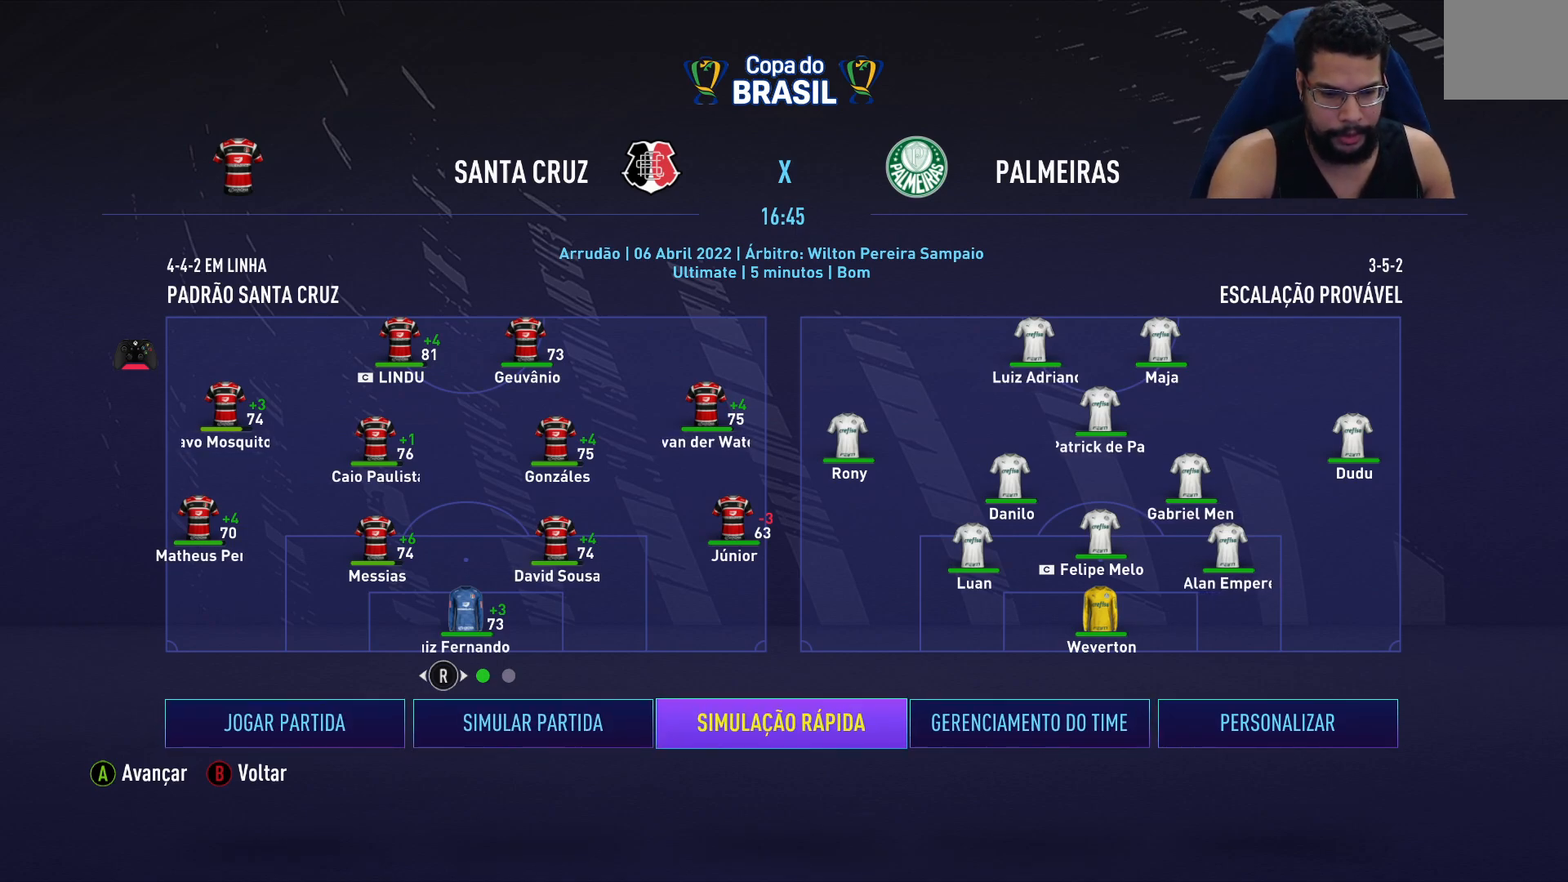
{"buttons": [], "left_stick": "center", "right_stick": "center", "events": [[50, "left_stick", "right"], [183, "left_stick", "center"], [300, "A", "down"], [400, "A", "up"]]}
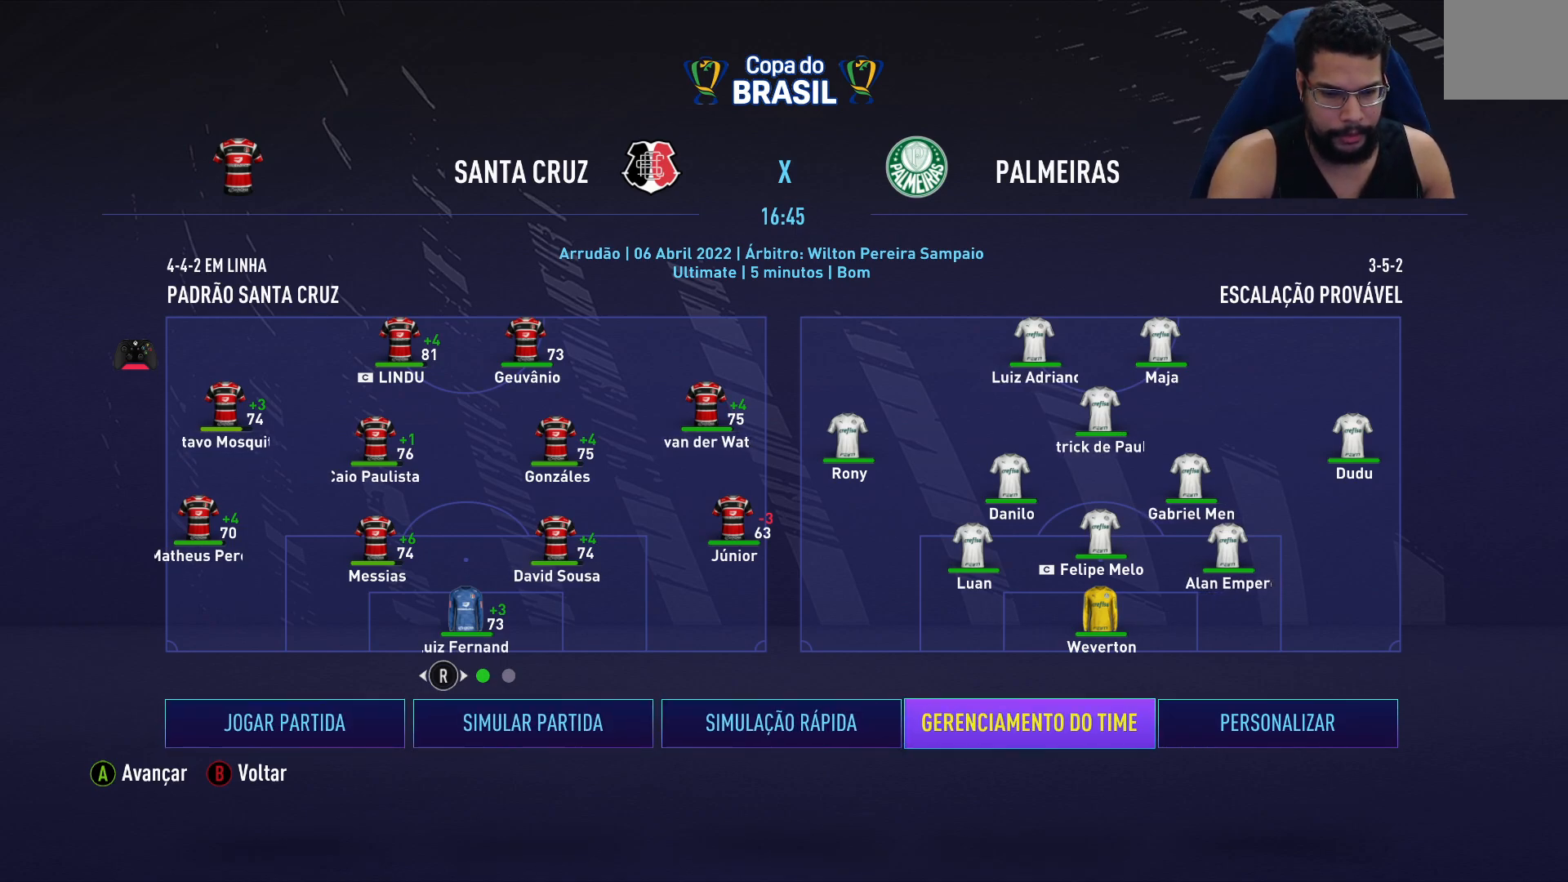
{"buttons": [], "left_stick": "center", "right_stick": "center", "events": []}
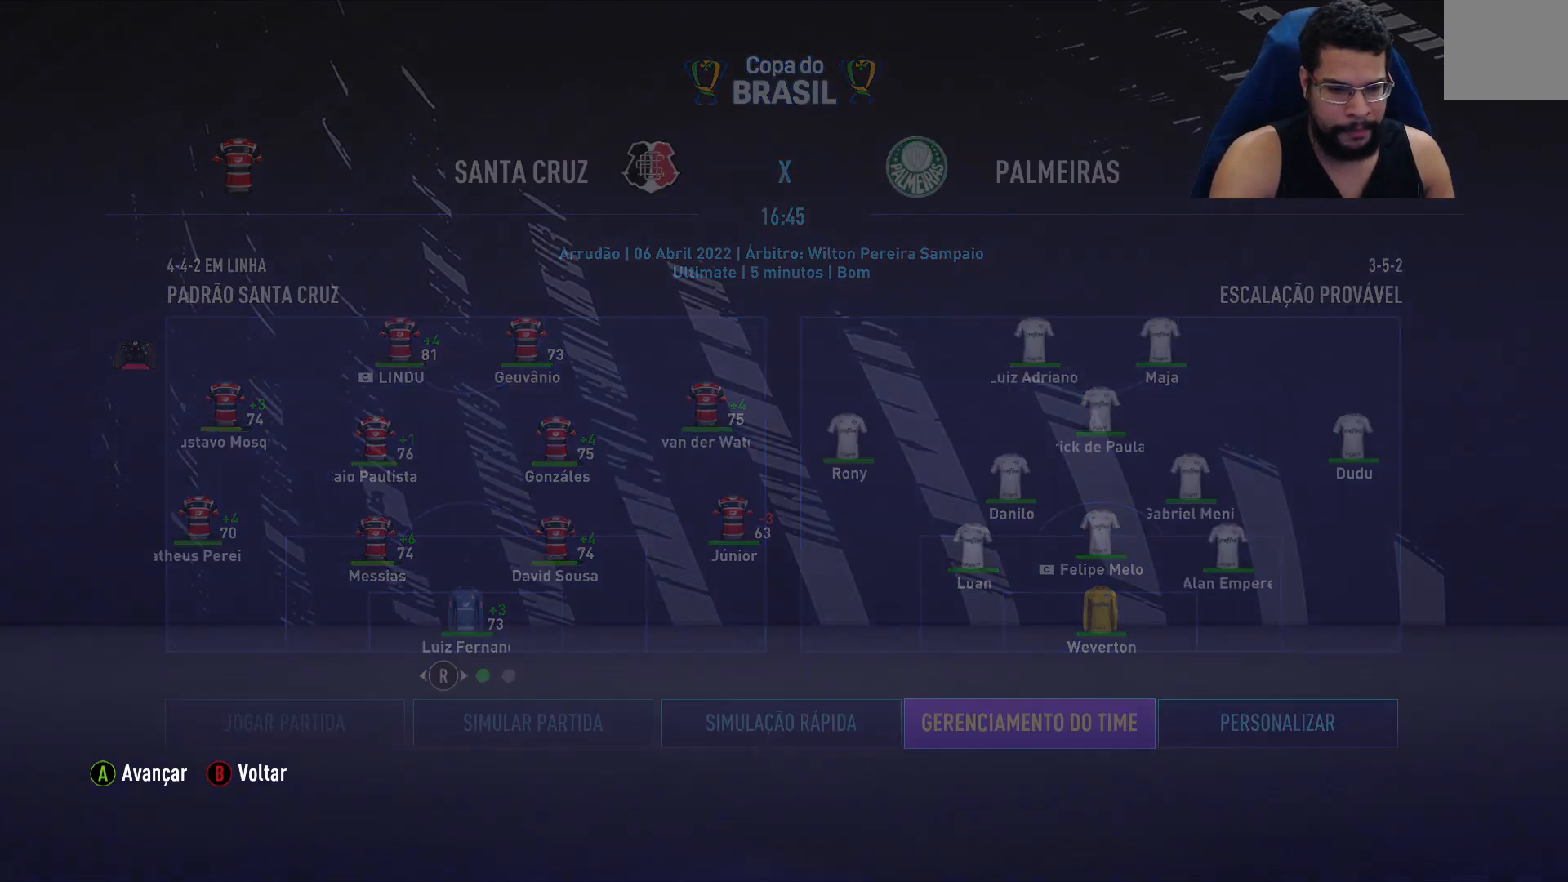
{"buttons": [], "left_stick": "center", "right_stick": "center", "events": []}
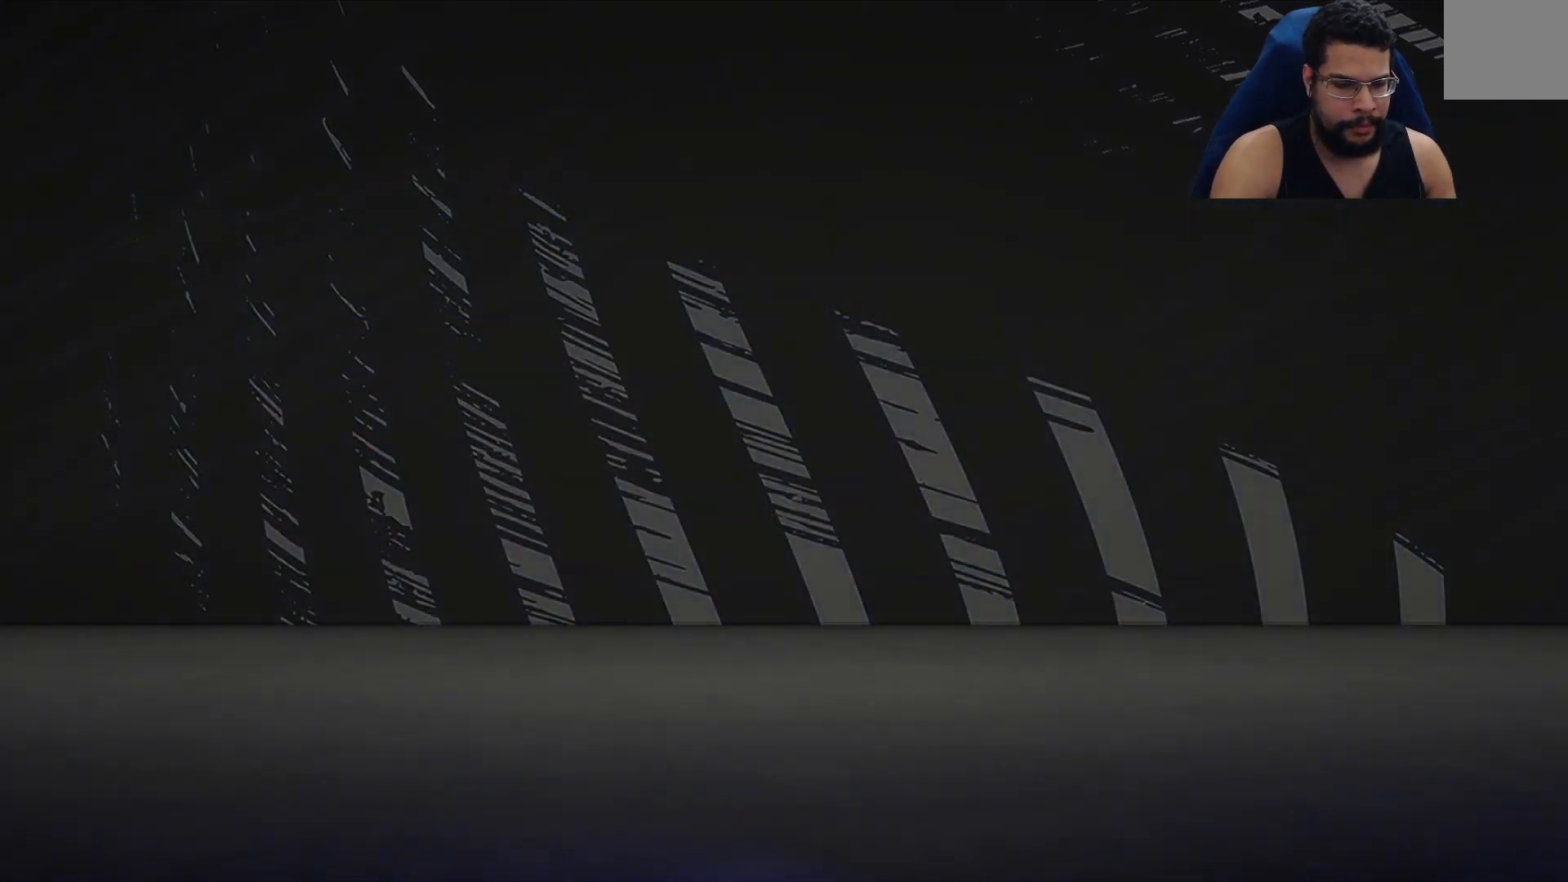
{"buttons": [], "left_stick": "center", "right_stick": "center", "events": []}
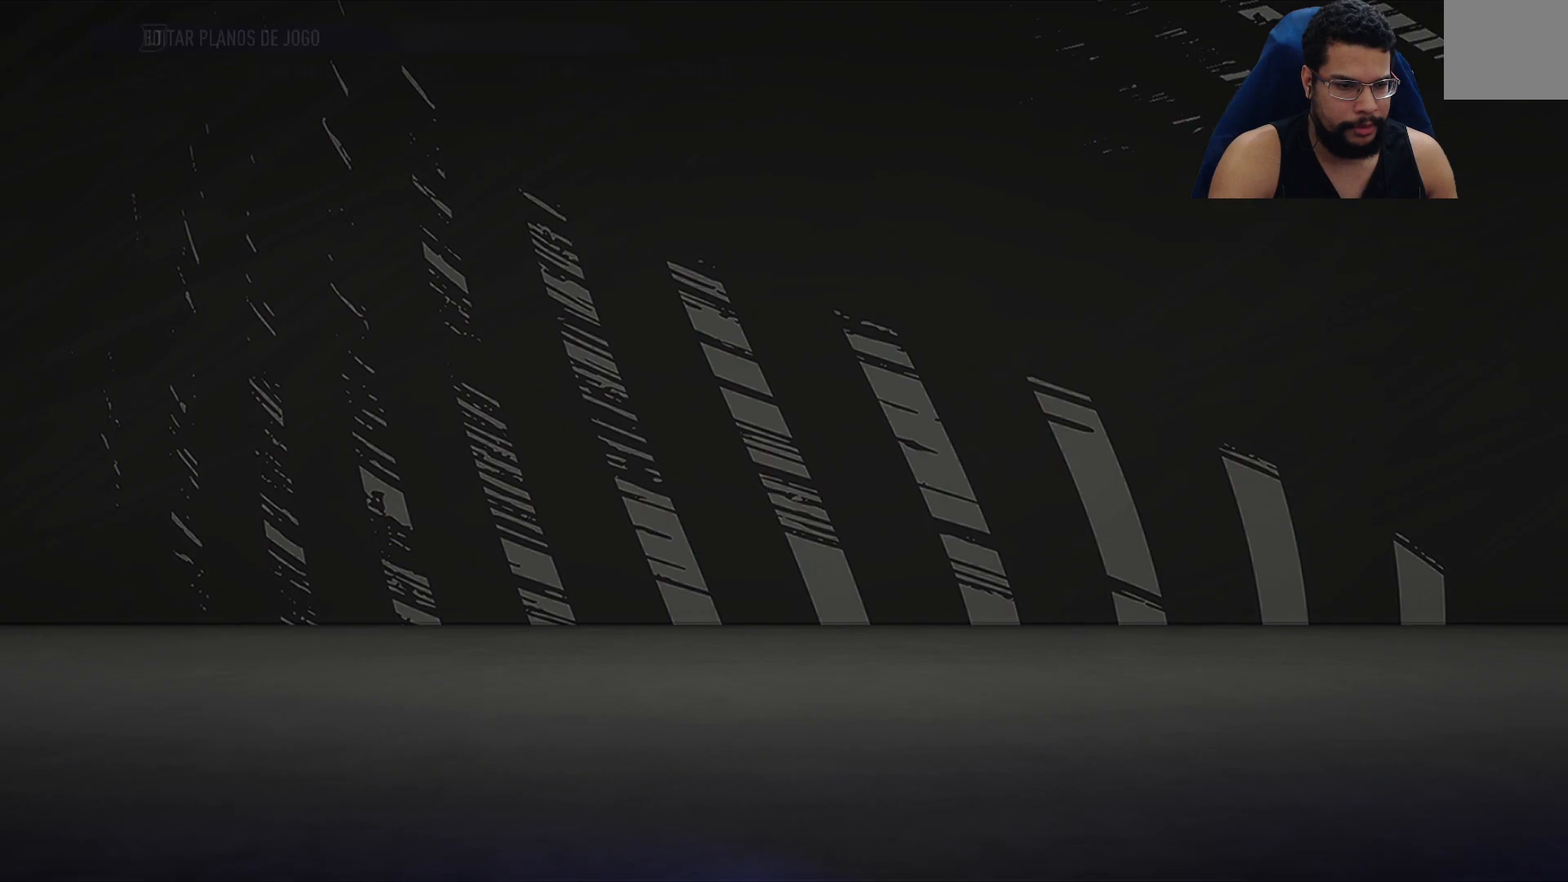
{"buttons": [], "left_stick": "down", "right_stick": "center", "events": [[33, "left_stick", "down"], [200, "left_stick", "center"], [367, "left_stick", "down"]]}
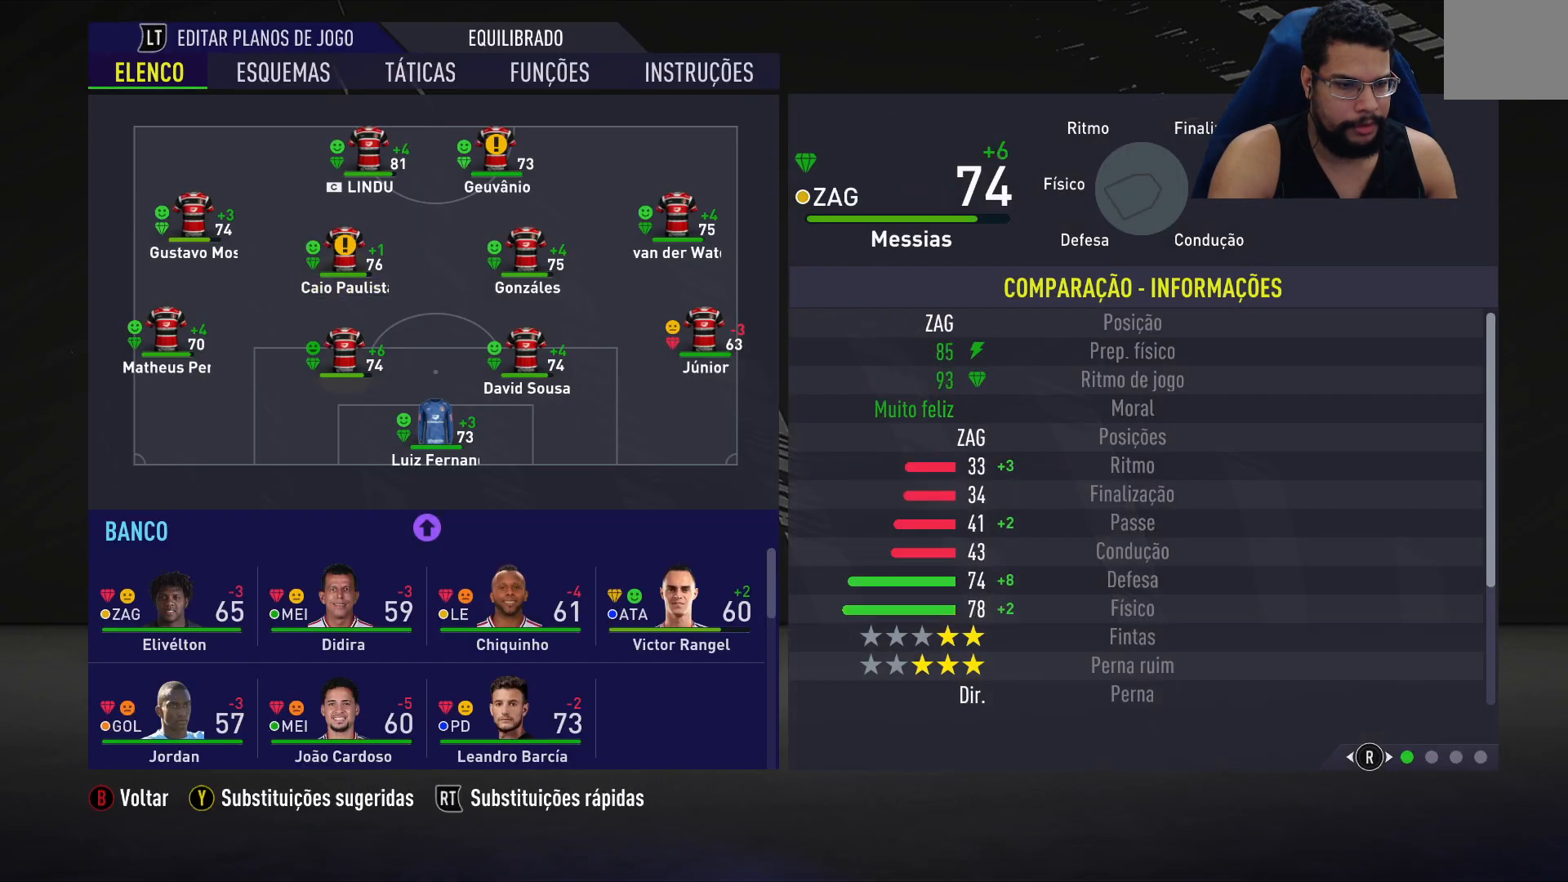
{"buttons": ["DPAD_DOWN"], "left_stick": "center", "right_stick": "center", "events": [[33, "left_stick", "center"], [100, "left_stick", "down"], [200, "left_stick", "center"], [450, "DPAD_DOWN", "down"]]}
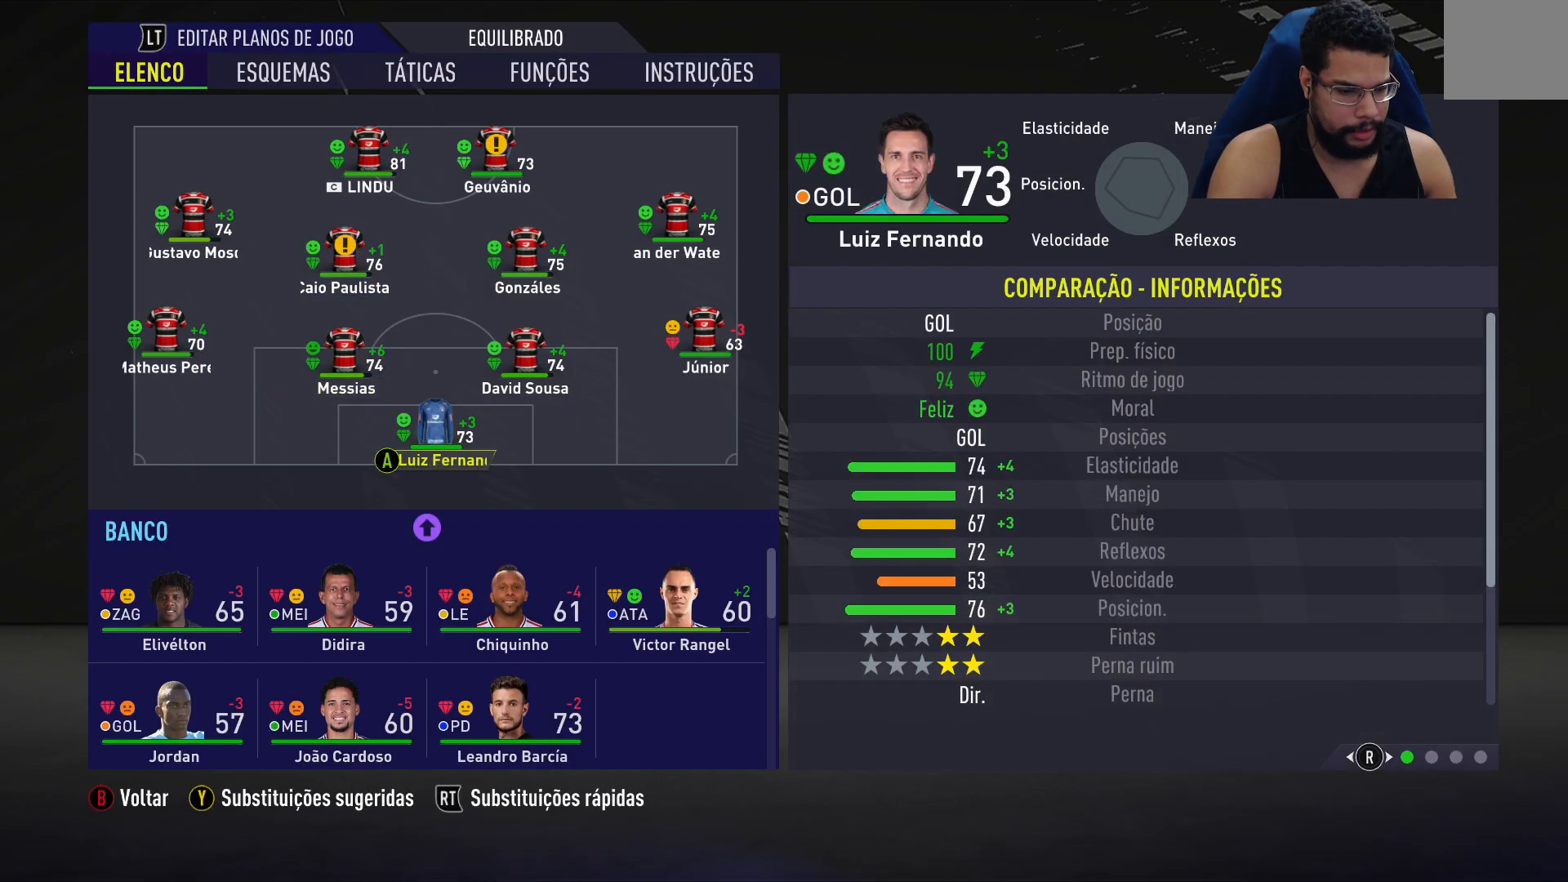
{"buttons": [], "left_stick": "center", "right_stick": "center", "events": [[217, "DPAD_DOWN", "up"], [283, "DPAD_DOWN", "down"], [367, "DPAD_DOWN", "up"], [433, "DPAD_DOWN", "down"], [500, "DPAD_DOWN", "up"]]}
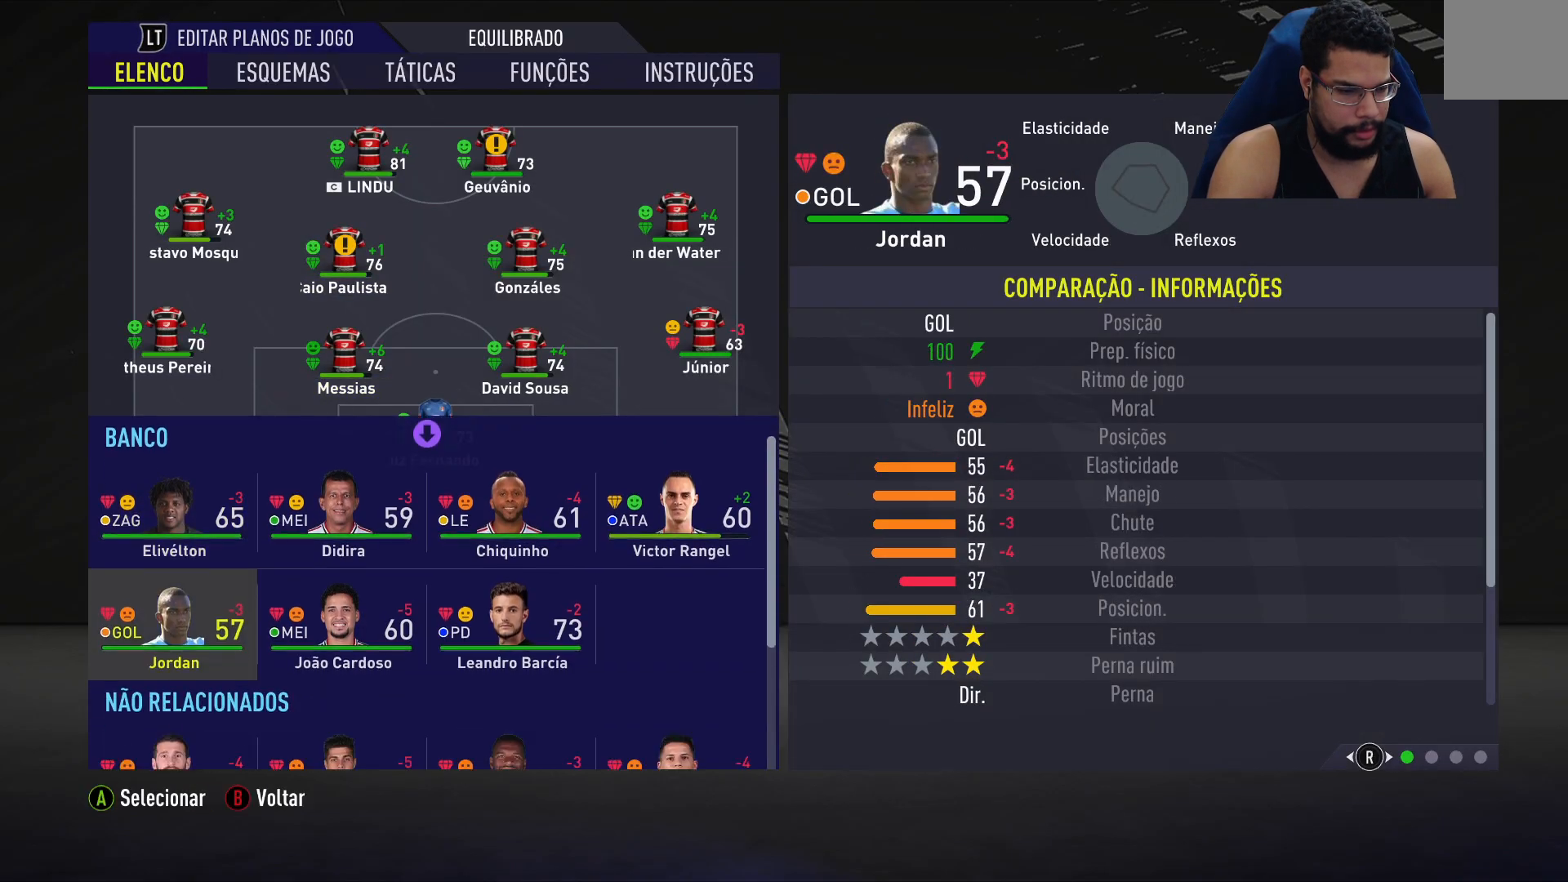
{"buttons": [], "left_stick": "center", "right_stick": "center", "events": [[83, "DPAD_DOWN", "down"], [150, "DPAD_DOWN", "up"], [217, "DPAD_DOWN", "down"], [300, "DPAD_DOWN", "up"], [367, "DPAD_DOWN", "down"], [450, "DPAD_DOWN", "up"]]}
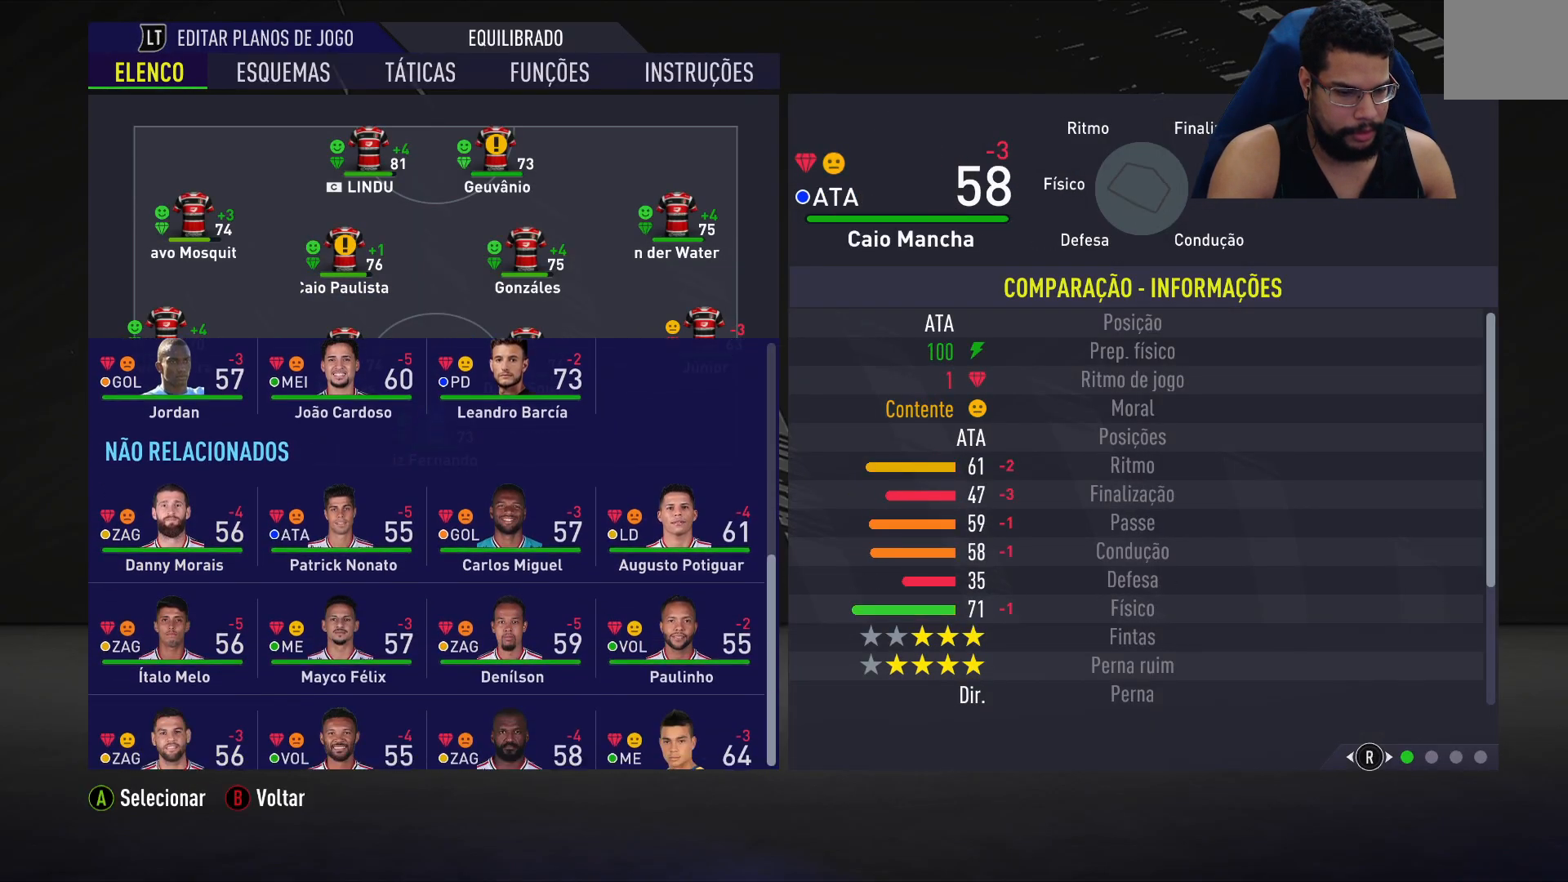
{"buttons": [], "left_stick": "center", "right_stick": "center", "events": [[17, "DPAD_DOWN", "down"], [133, "DPAD_DOWN", "up"], [183, "DPAD_DOWN", "down"], [317, "DPAD_DOWN", "up"]]}
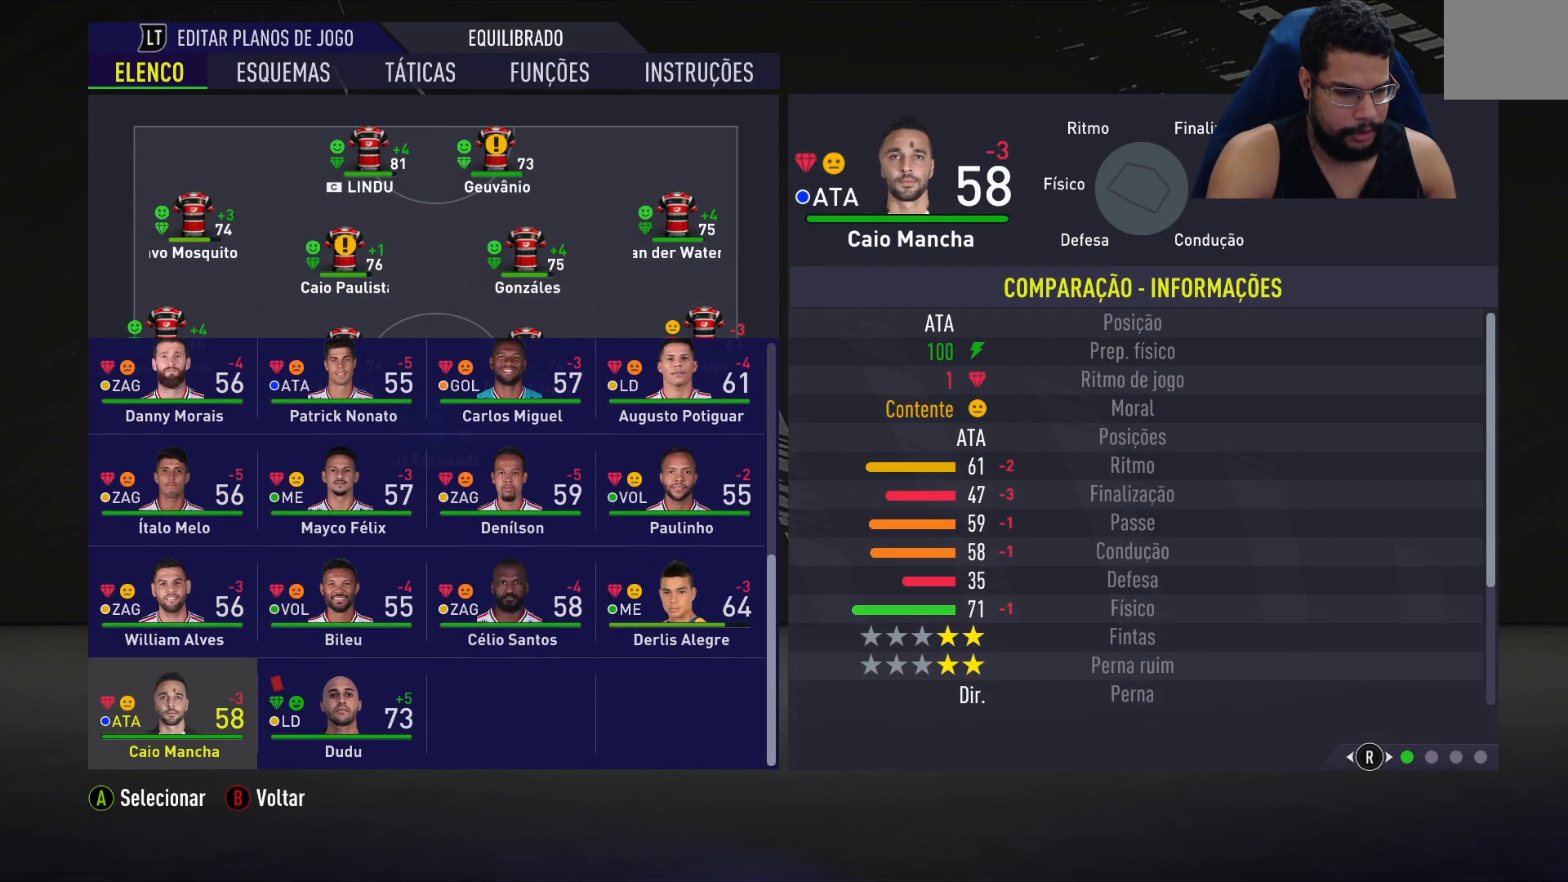
{"buttons": [], "left_stick": "center", "right_stick": "center", "events": [[333, "DPAD_RIGHT", "down"], [450, "DPAD_RIGHT", "up"]]}
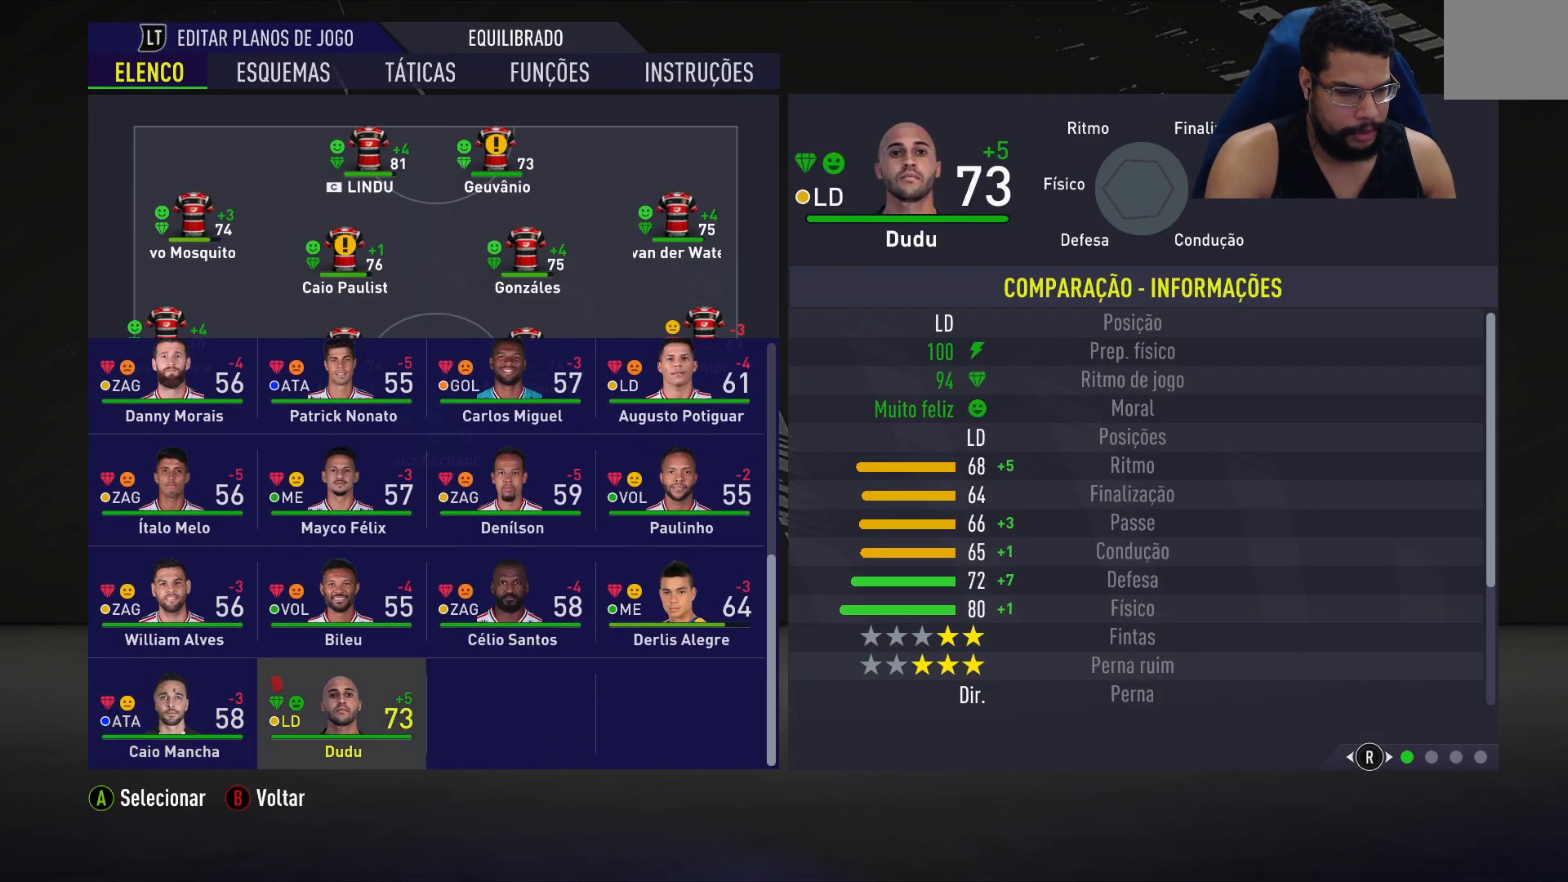
{"buttons": [], "left_stick": "center", "right_stick": "center", "events": []}
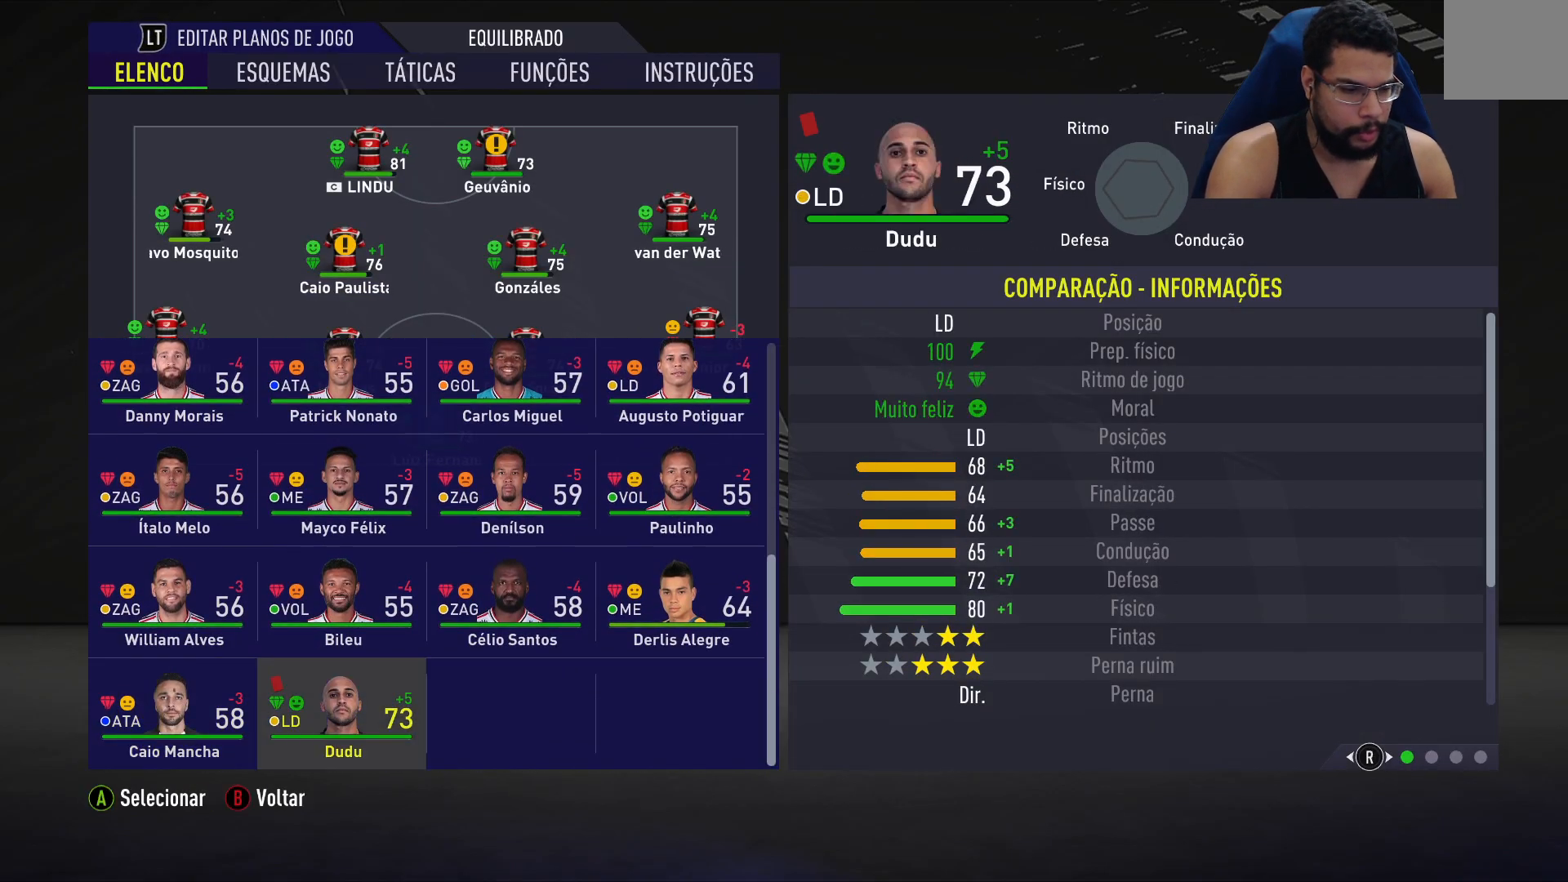
{"buttons": [], "left_stick": "center", "right_stick": "center", "events": []}
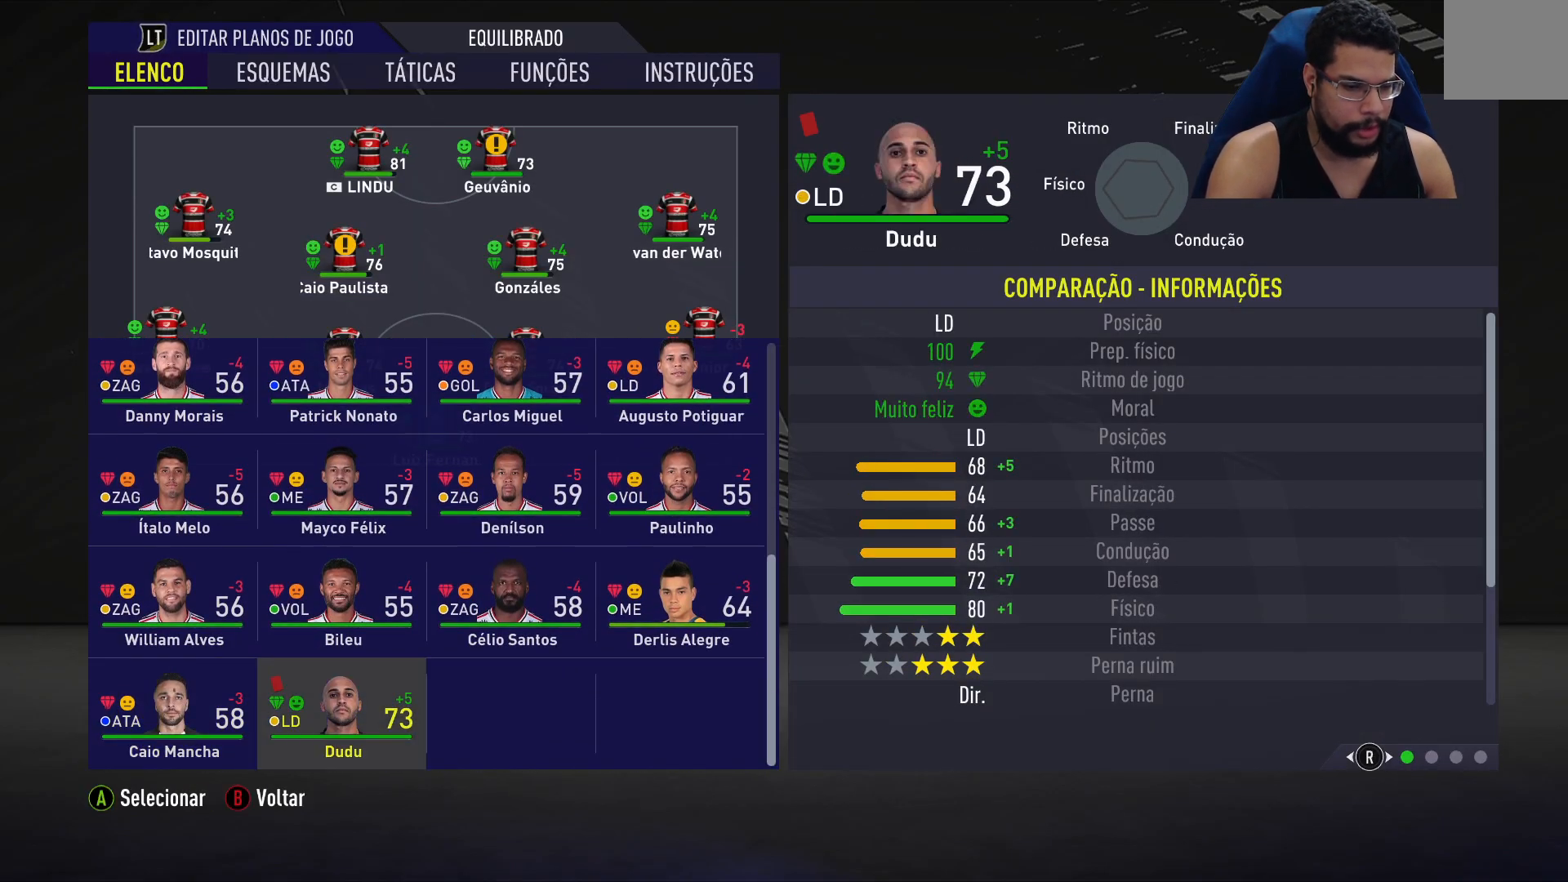
{"buttons": [], "left_stick": "center", "right_stick": "center", "events": []}
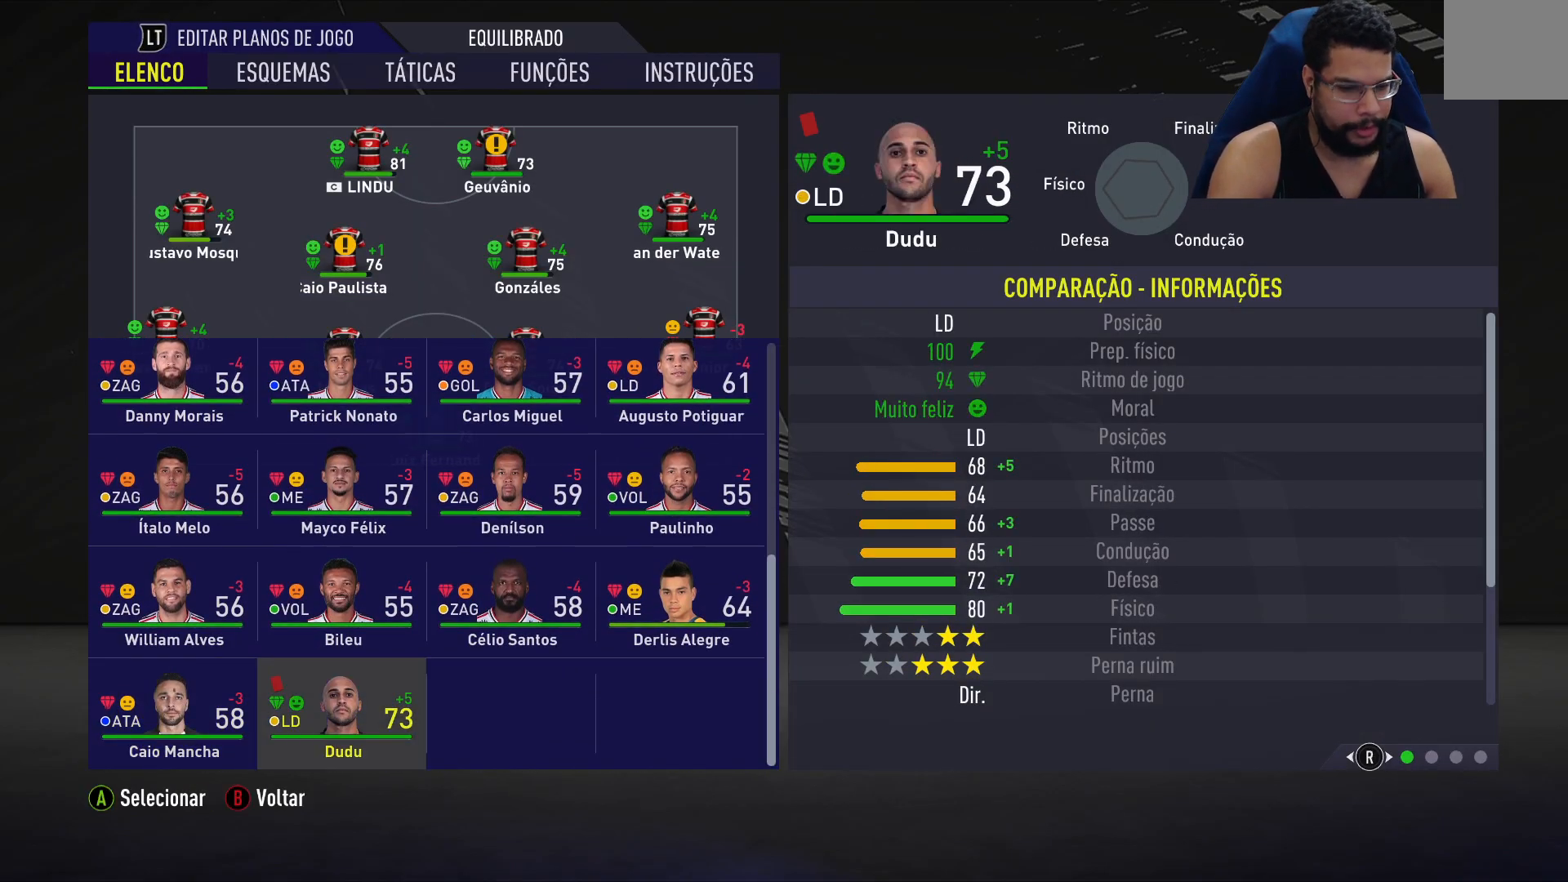
{"buttons": [], "left_stick": "center", "right_stick": "center", "events": []}
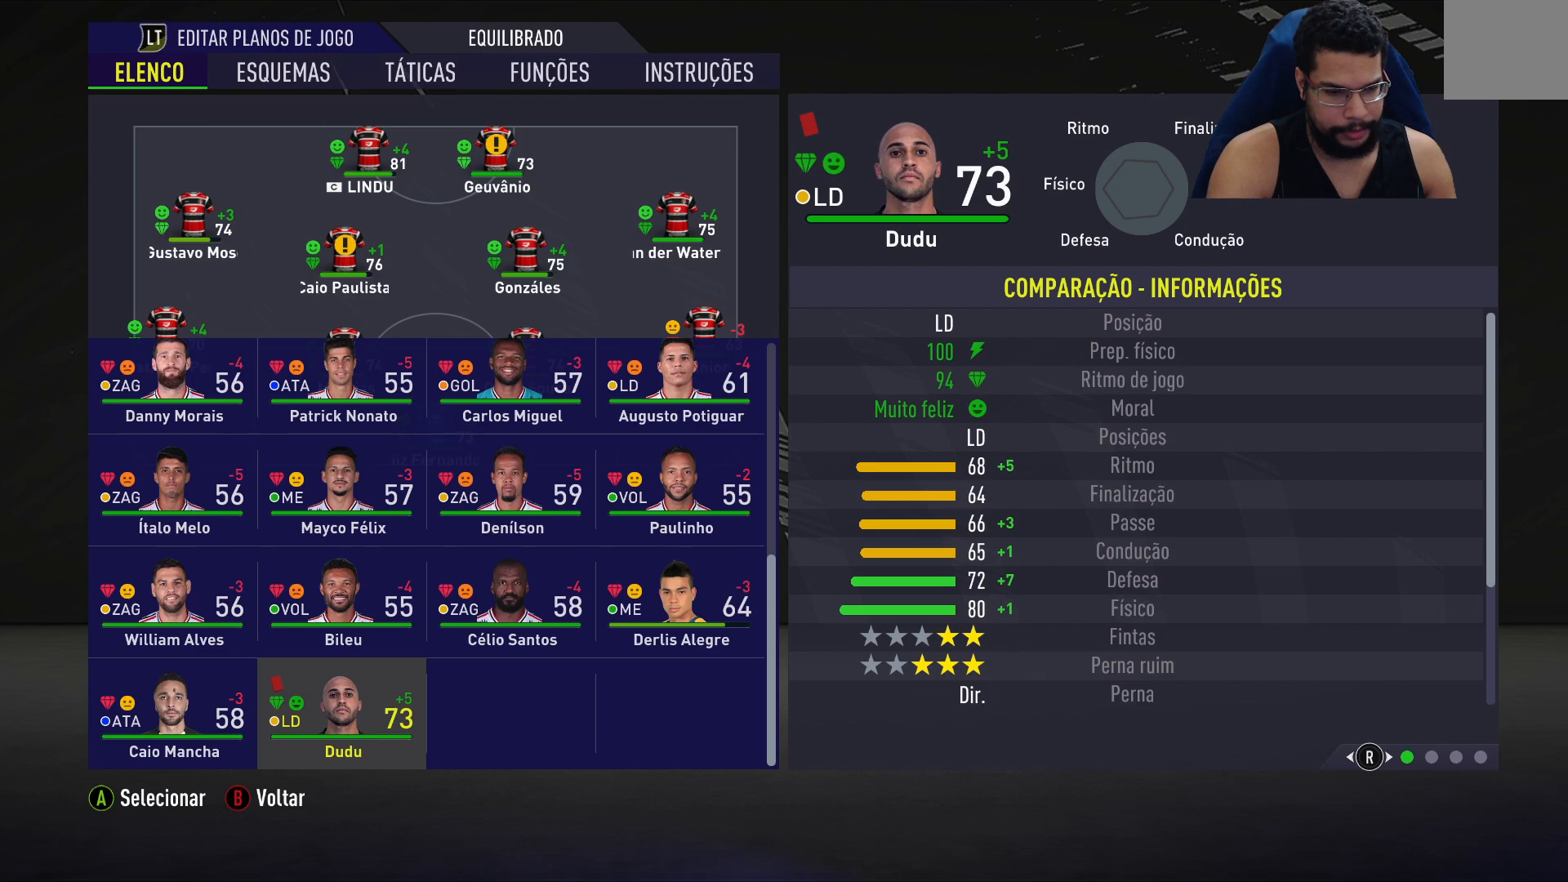
{"buttons": [], "left_stick": "center", "right_stick": "center", "events": []}
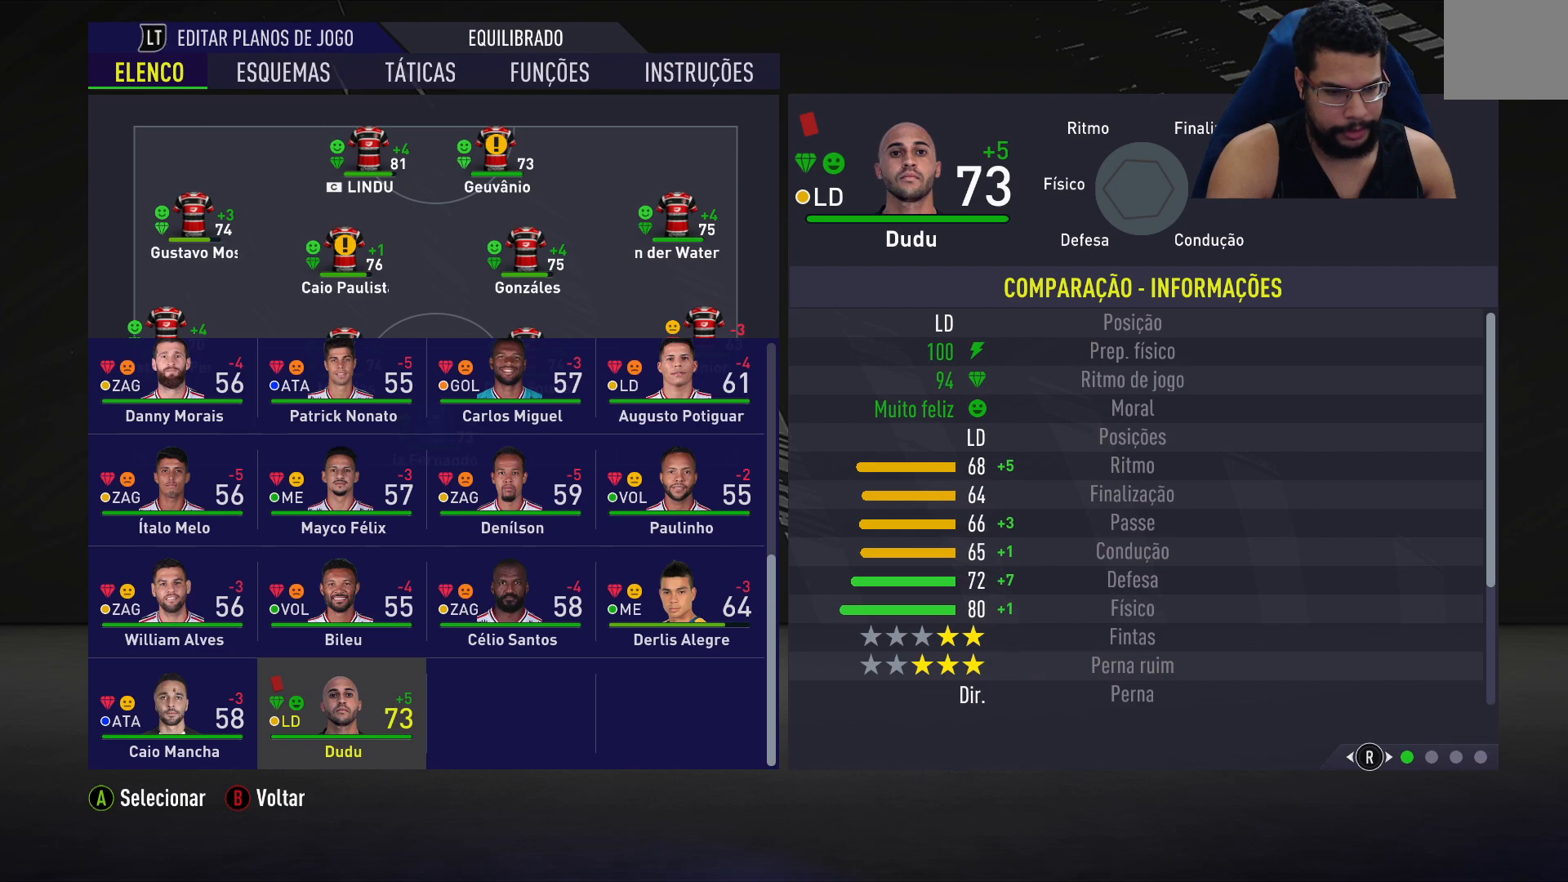
{"buttons": [], "left_stick": "center", "right_stick": "center", "events": []}
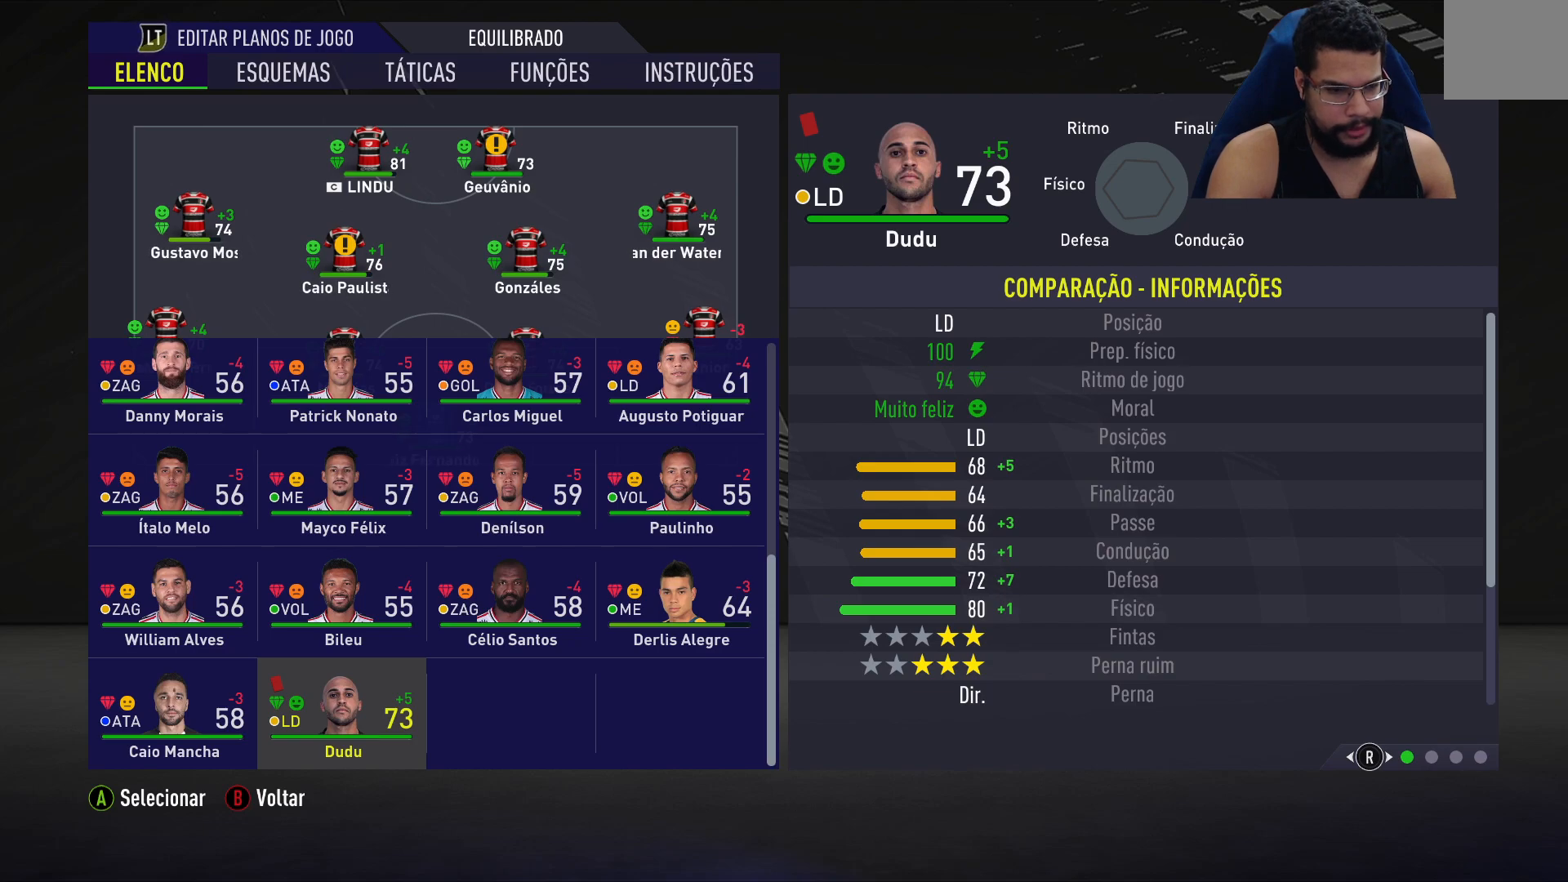
{"buttons": [], "left_stick": "center", "right_stick": "center", "events": [[350, "DPAD_UP", "down"], [467, "DPAD_UP", "up"]]}
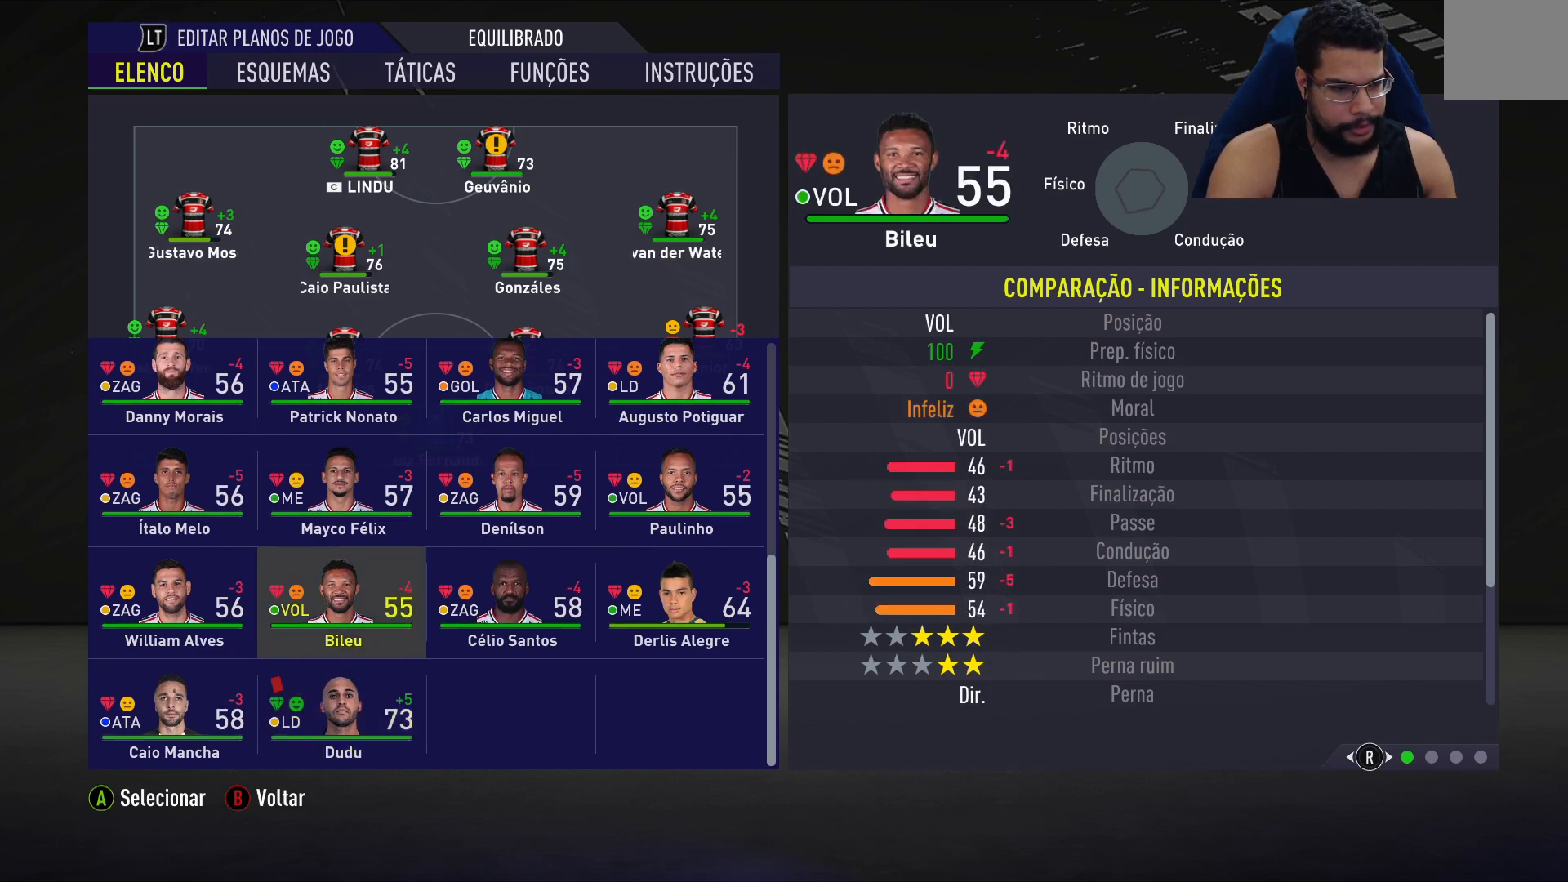
{"buttons": [], "left_stick": "center", "right_stick": "center", "events": []}
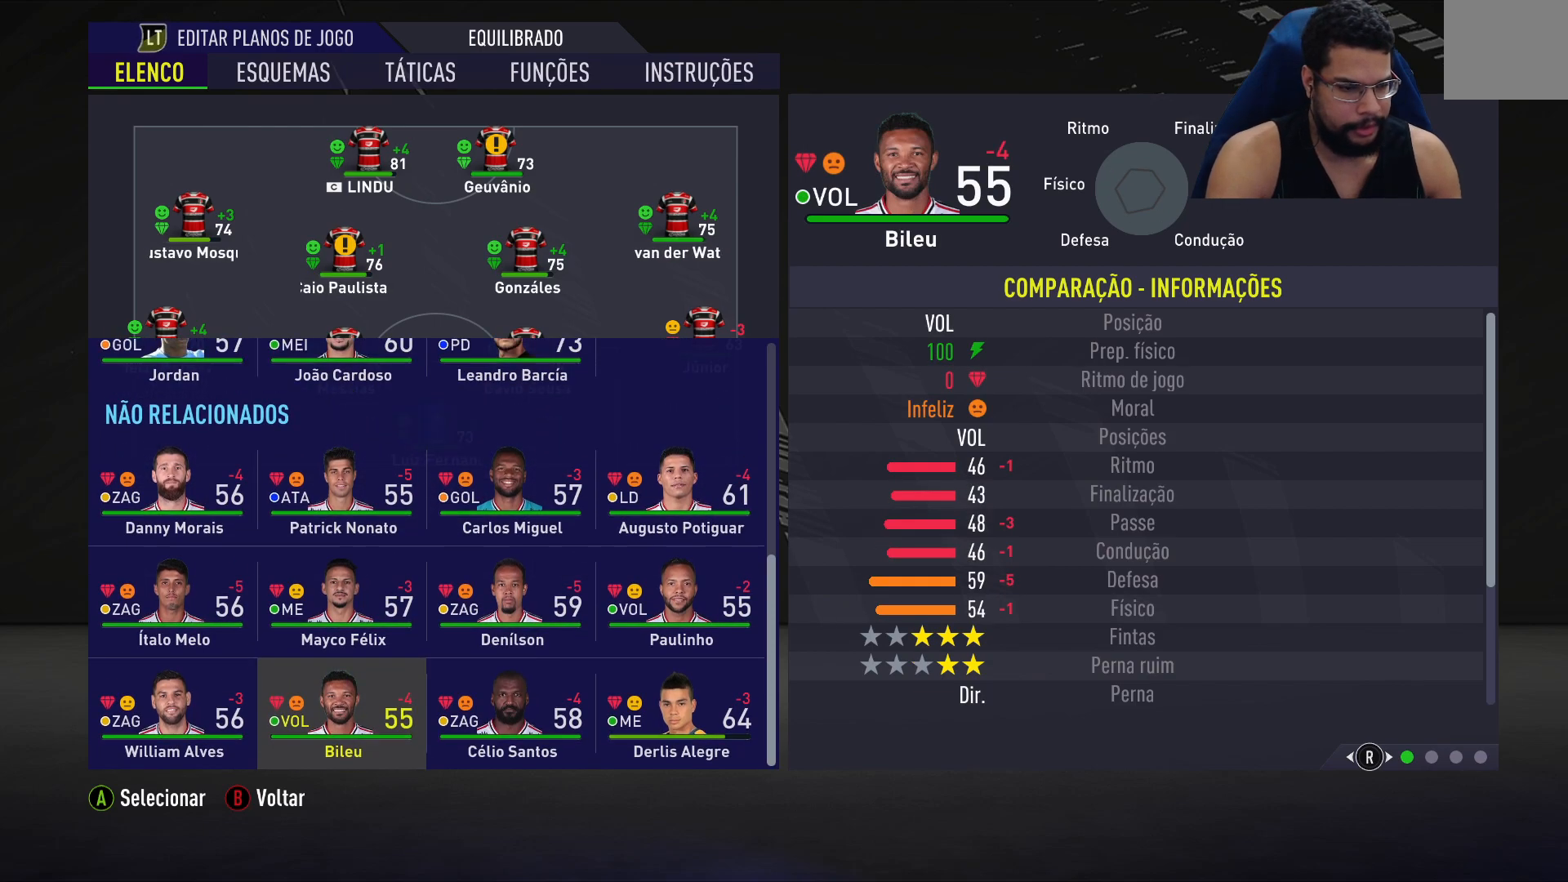
{"buttons": ["DPAD_UP"], "left_stick": "center", "right_stick": "center", "events": [[200, "DPAD_UP", "down"], [300, "DPAD_UP", "up"], [400, "DPAD_UP", "down"]]}
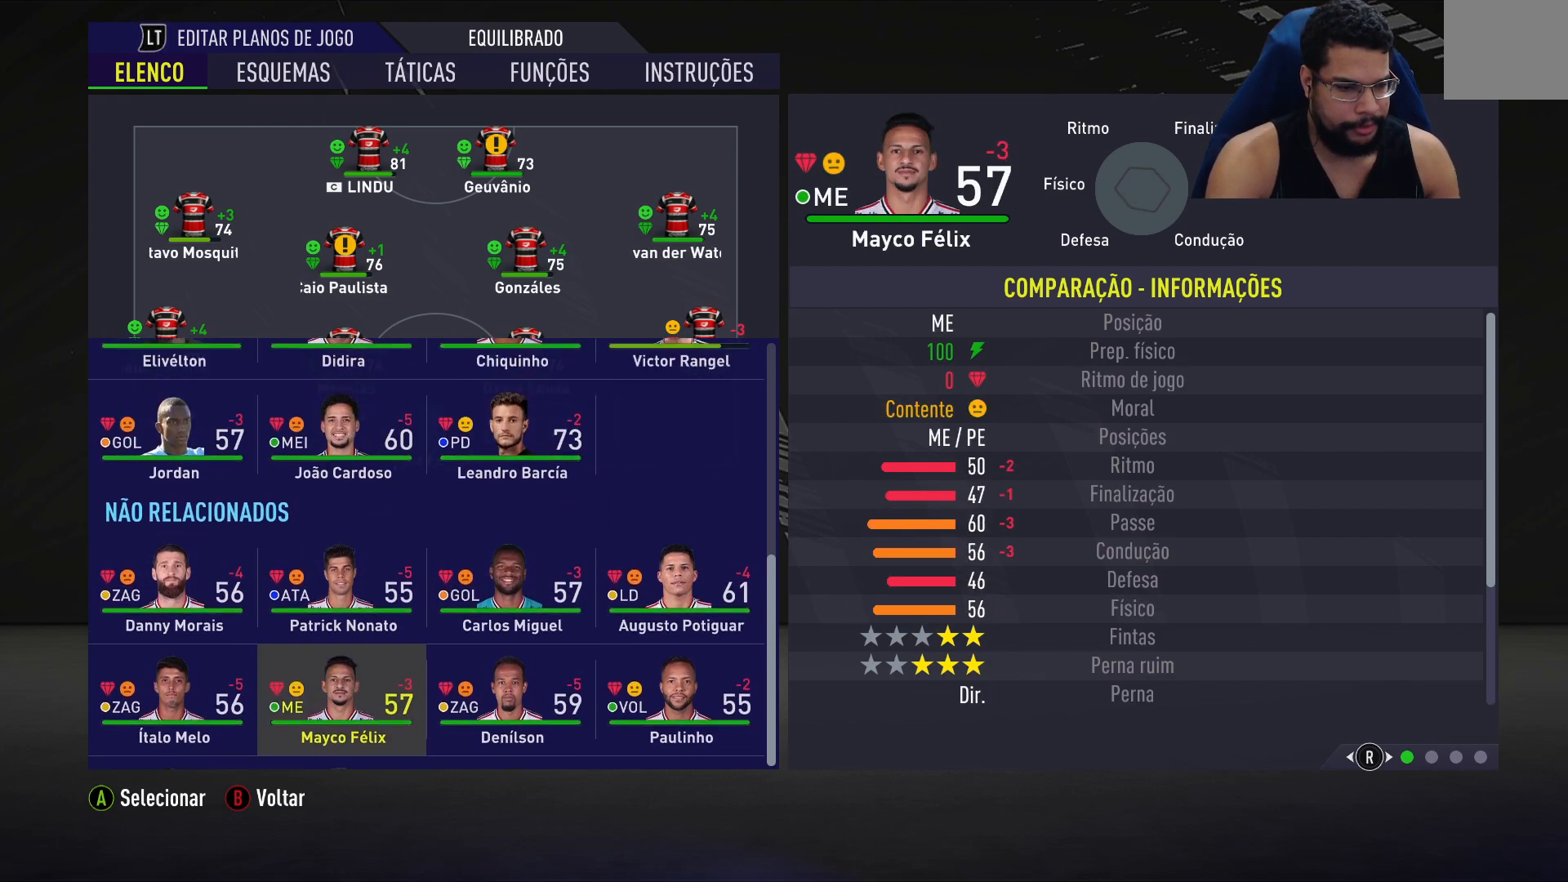
{"buttons": [], "left_stick": "center", "right_stick": "center", "events": [[17, "DPAD_UP", "up"], [83, "DPAD_UP", "down"], [200, "DPAD_UP", "up"]]}
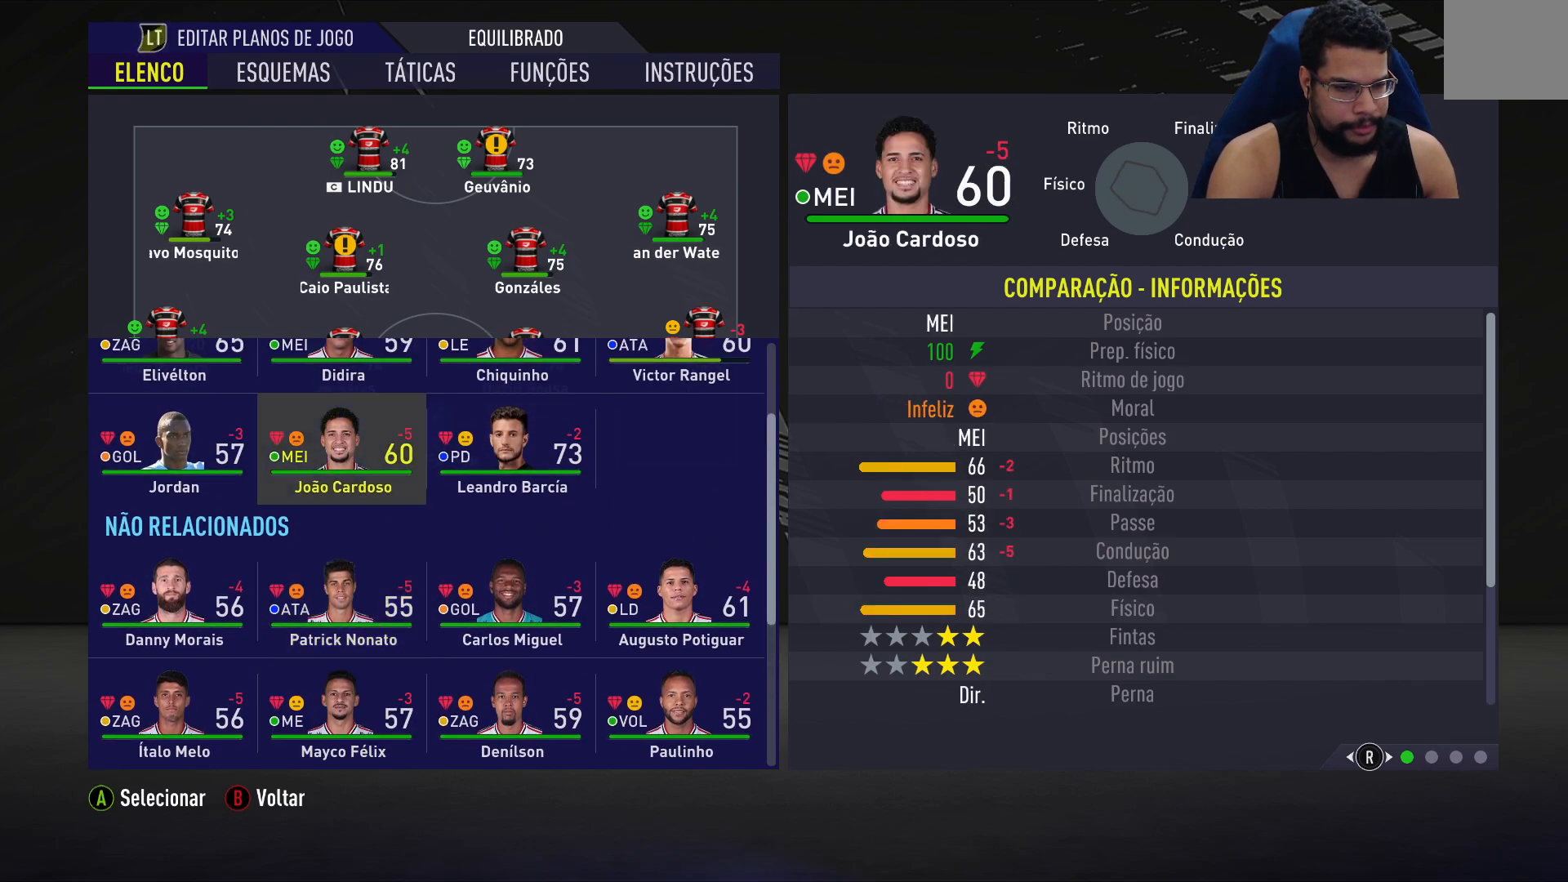
{"buttons": [], "left_stick": "center", "right_stick": "center", "events": [[50, "DPAD_UP", "down"], [150, "DPAD_UP", "up"], [400, "DPAD_UP", "down"], [500, "DPAD_UP", "up"]]}
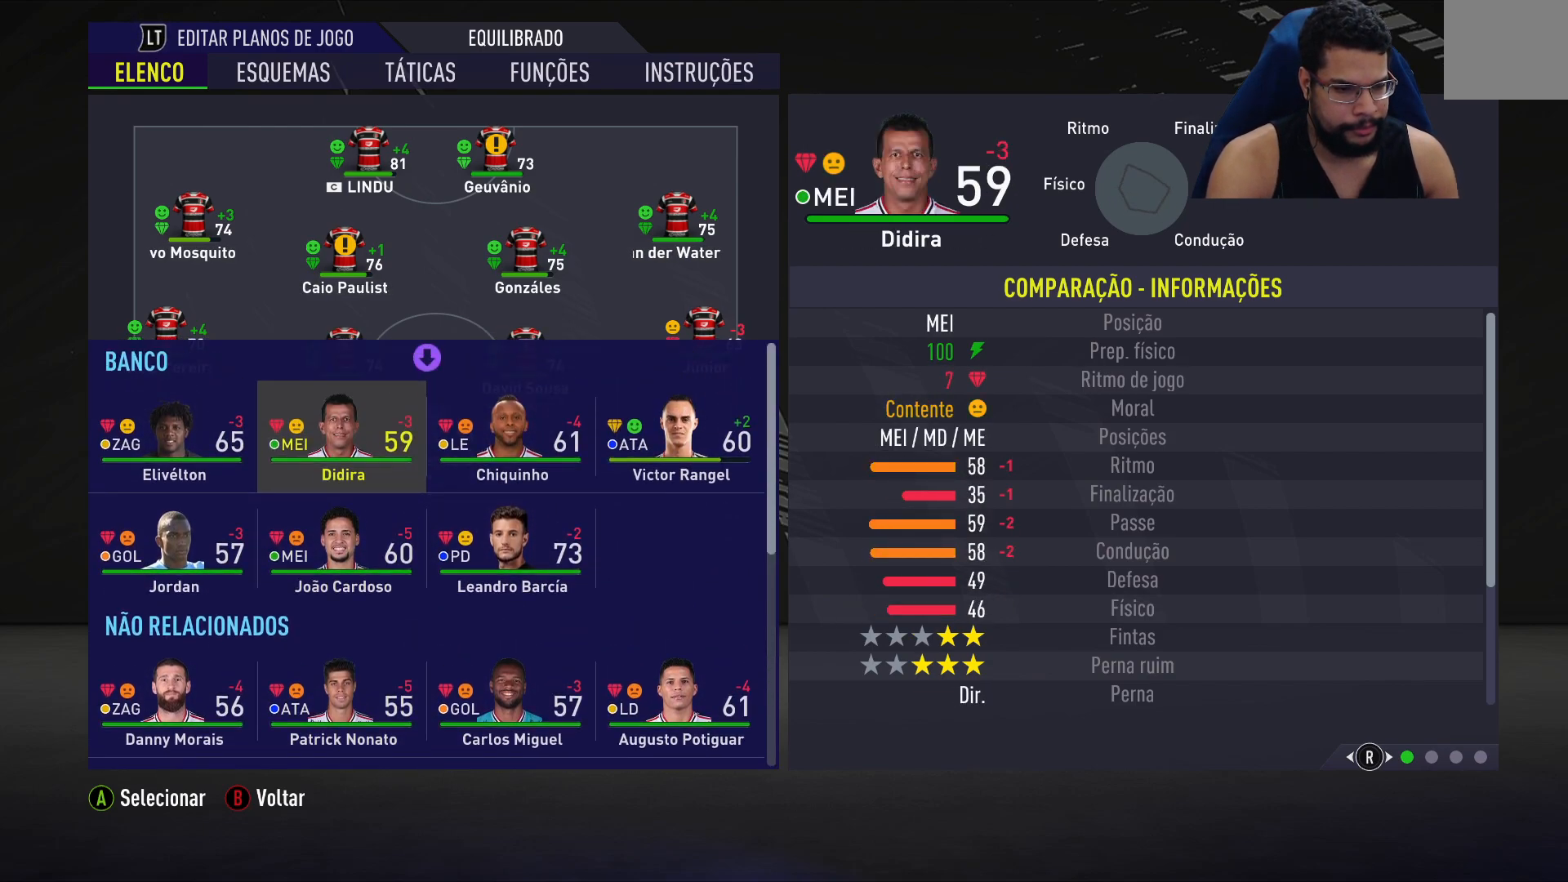
{"buttons": [], "left_stick": "center", "right_stick": "center", "events": [[83, "DPAD_UP", "down"], [167, "DPAD_UP", "up"]]}
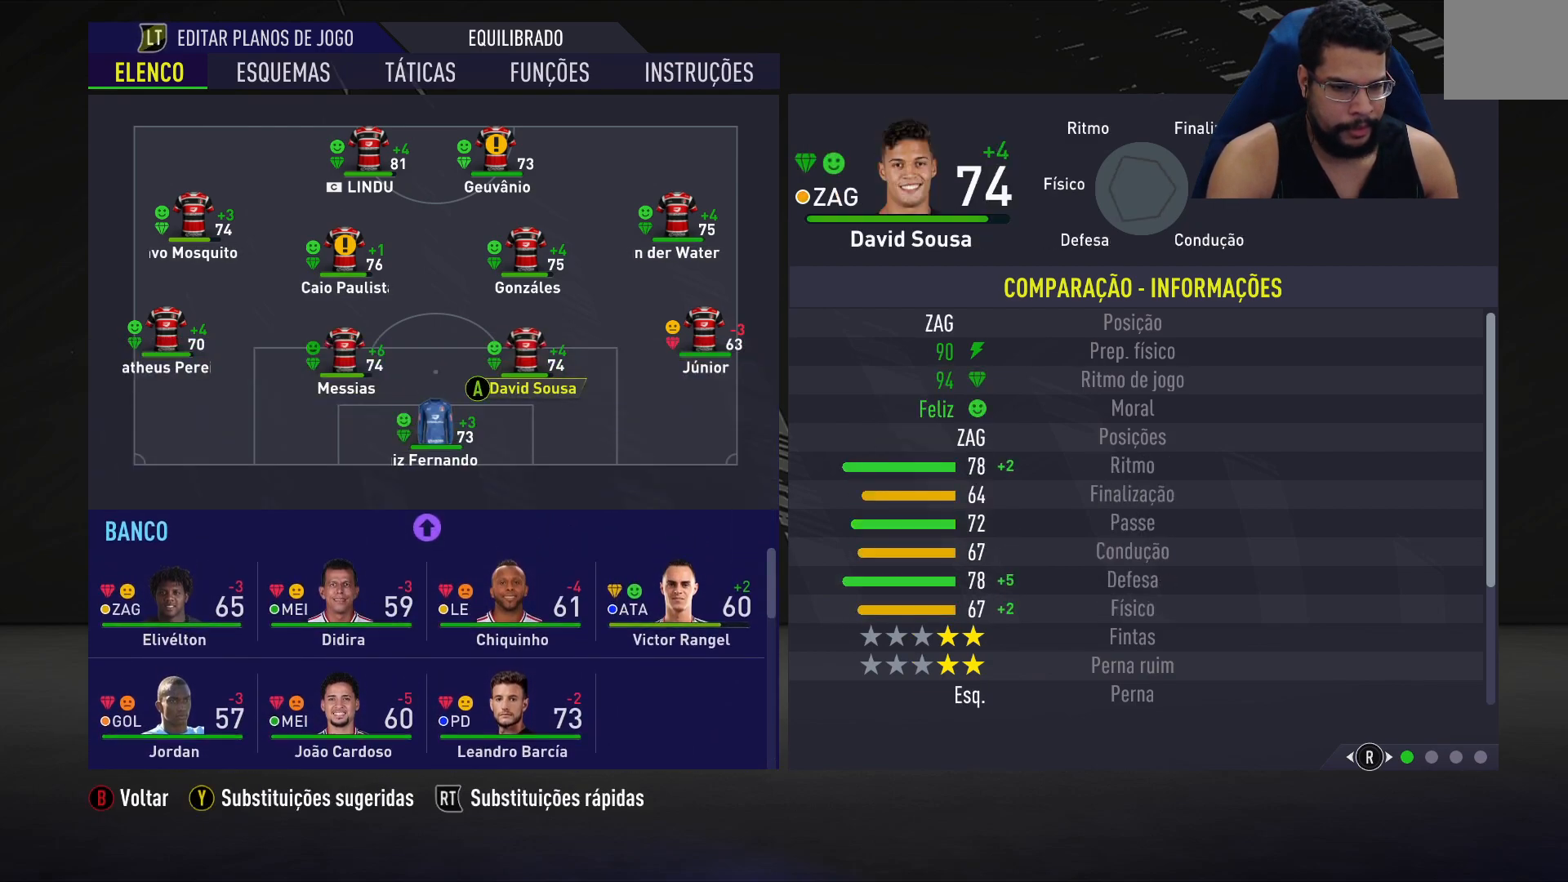
{"buttons": [], "left_stick": "center", "right_stick": "center", "events": [[133, "DPAD_RIGHT", "down"], [150, "DPAD_RIGHT", "up"]]}
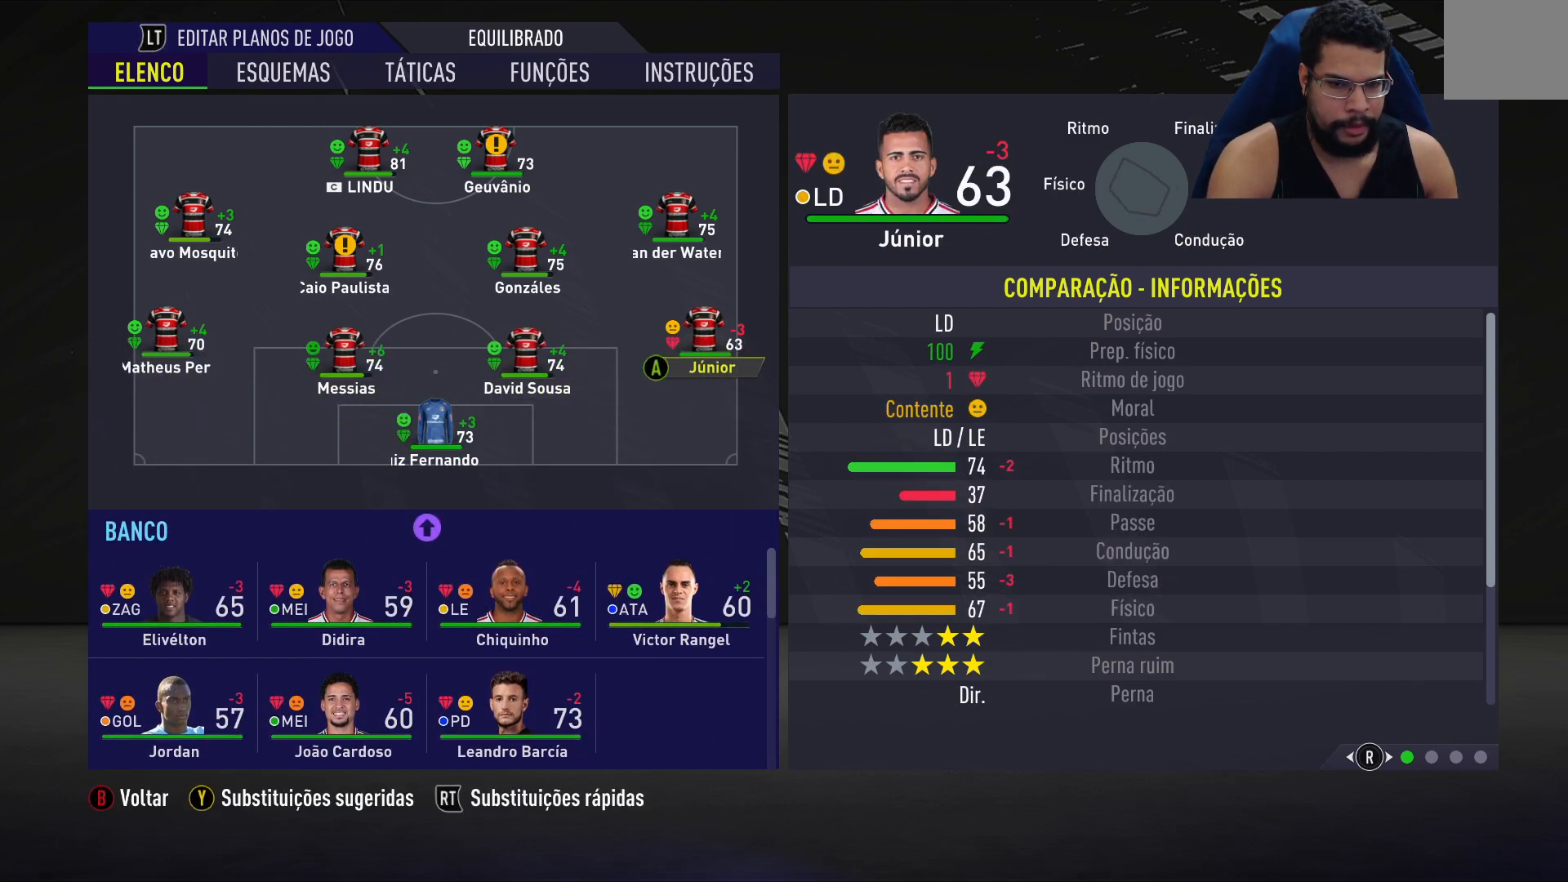
{"buttons": [], "left_stick": "center", "right_stick": "center", "events": []}